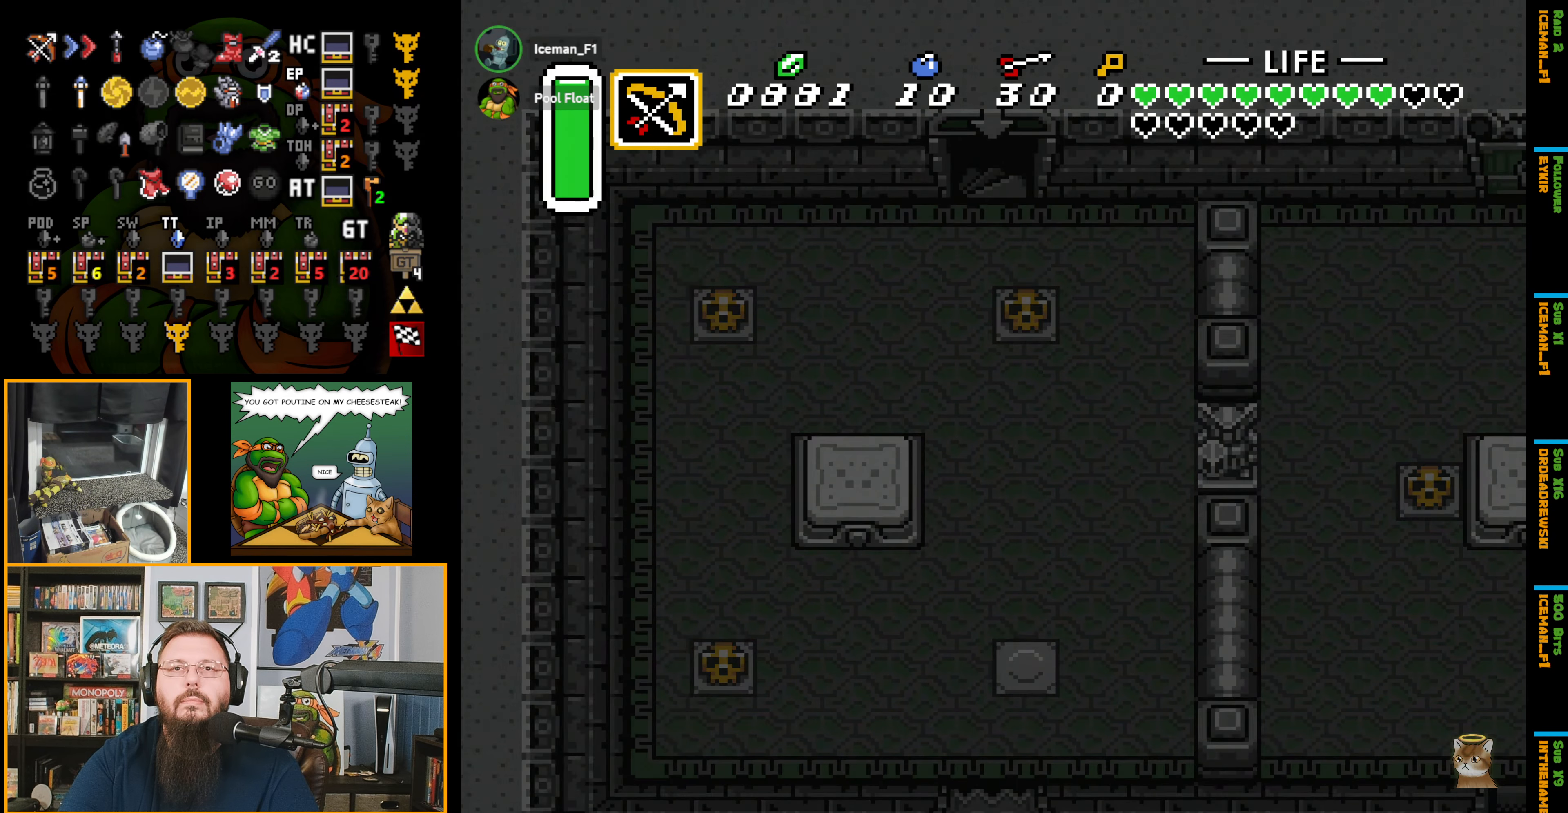
Gameplay with a controller (Nintendo layout); each line is a JSON object with the inputs held at the frame after it. "events" lists button and stick changes between this image and that frame as [ms after this image, input, new state], when the widget could be followed in between. Not read: L3 R3.
{"buttons": [], "events": []}
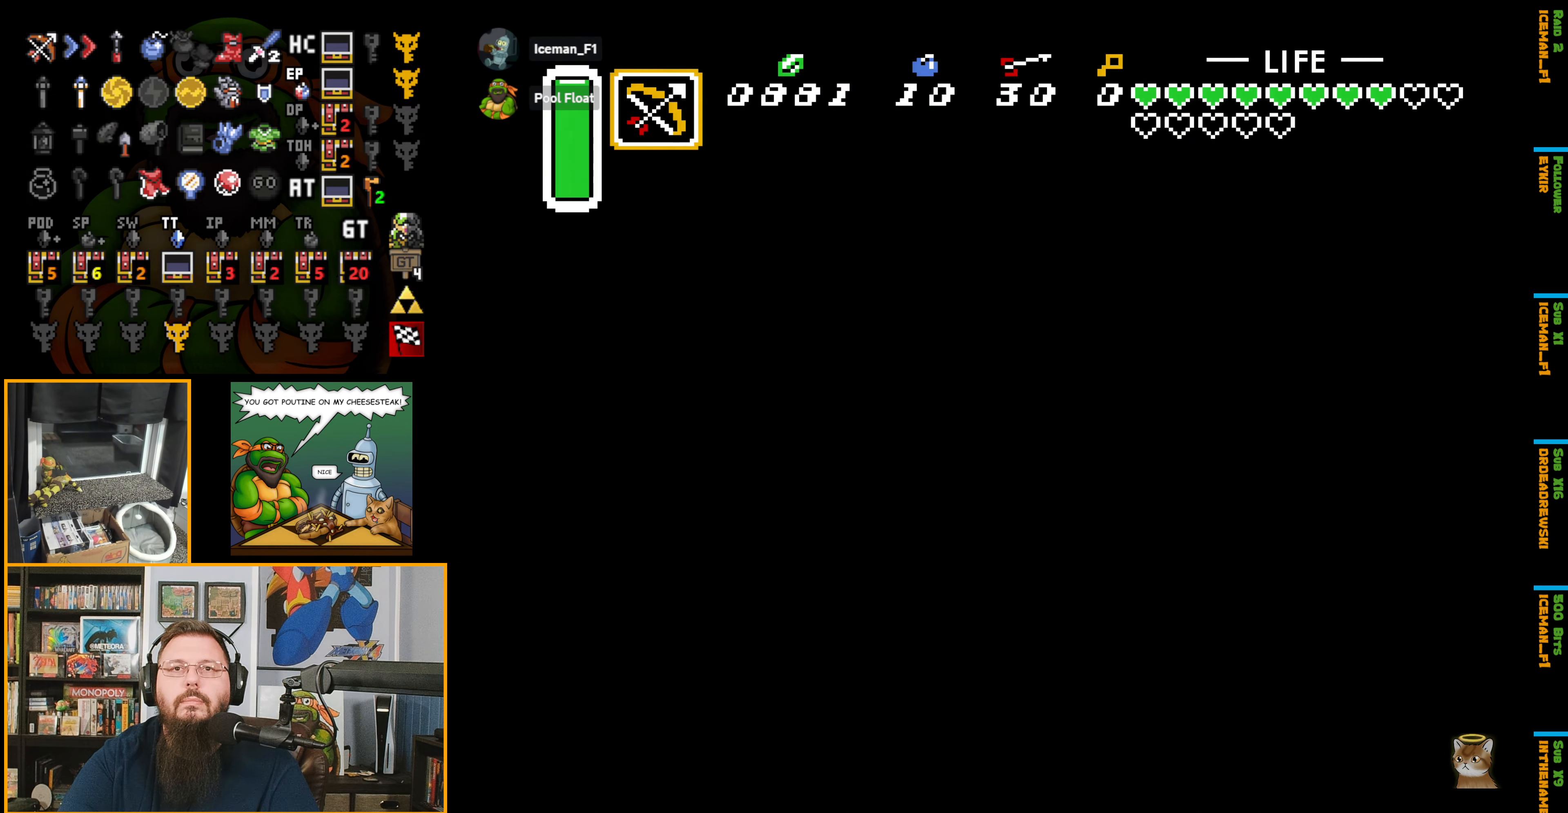
{"buttons": [], "events": []}
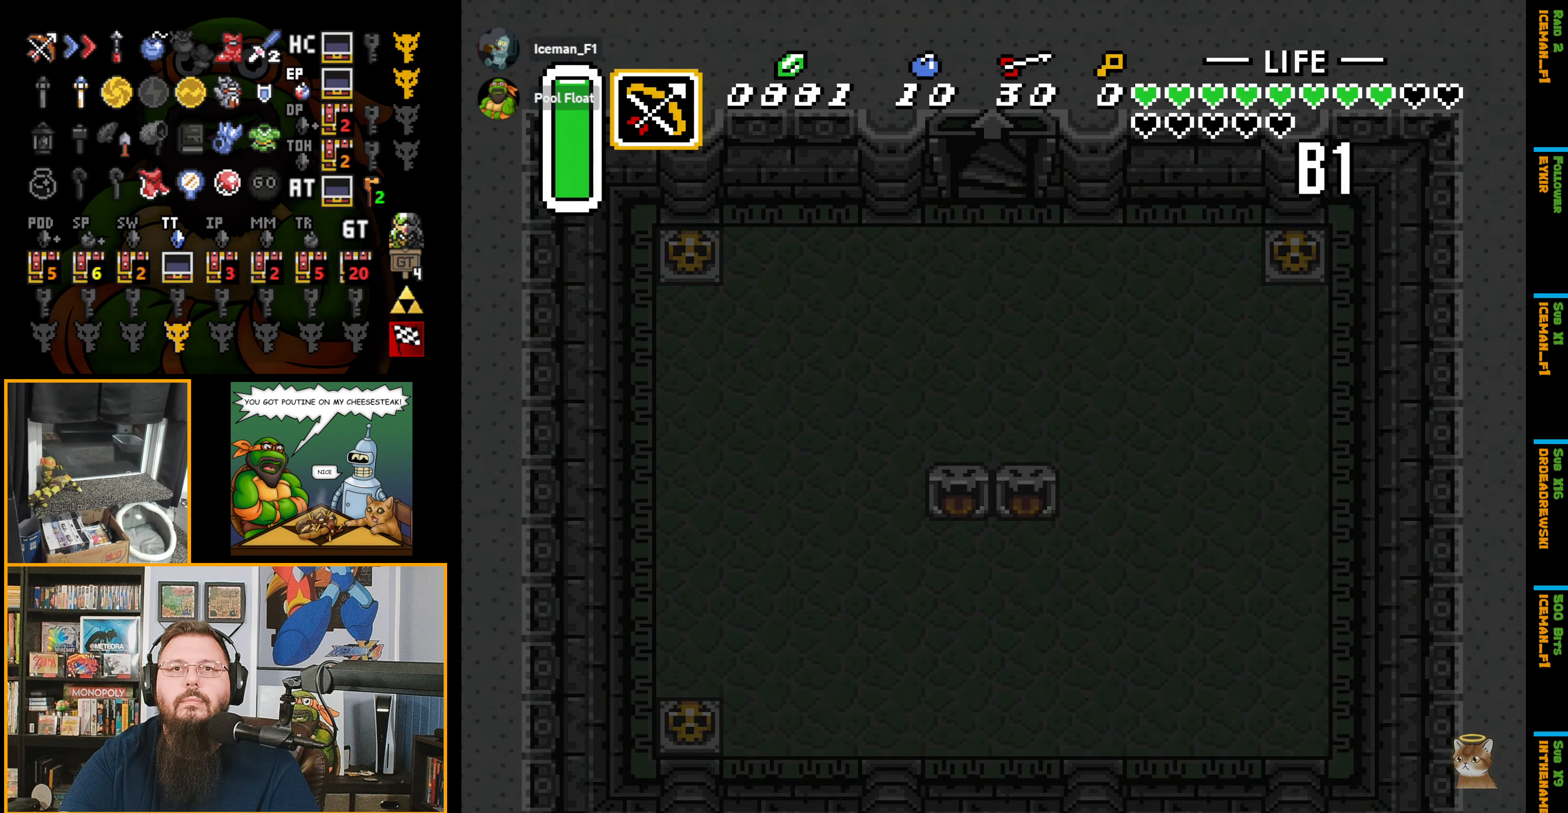
{"buttons": [], "events": []}
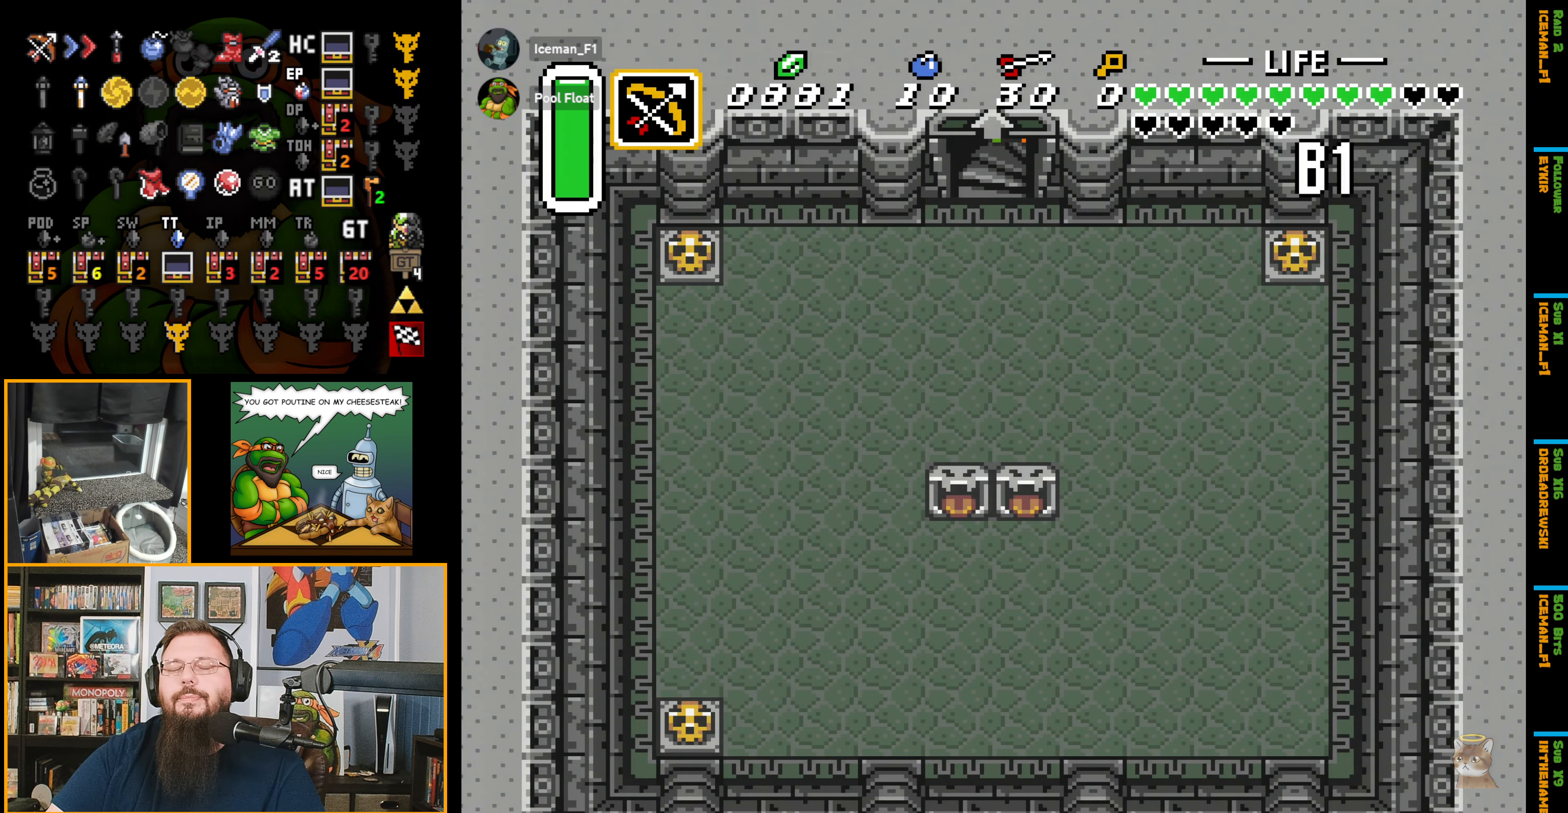
{"buttons": [], "events": []}
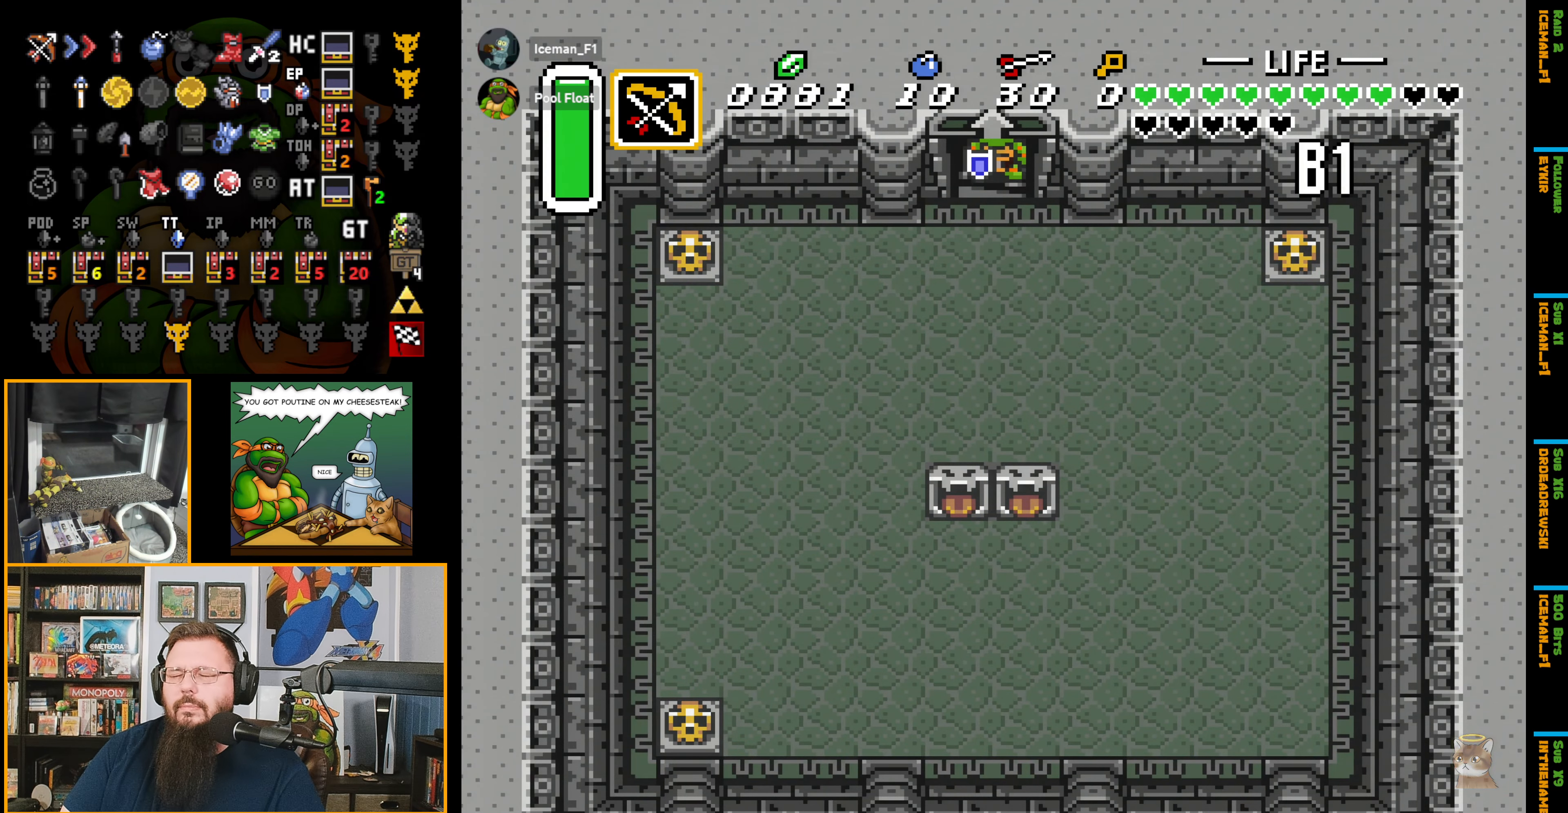
{"buttons": ["DPAD_DOWN", "DPAD_LEFT"], "events": [[167, "DPAD_DOWN", "down"], [267, "DPAD_LEFT", "down"]]}
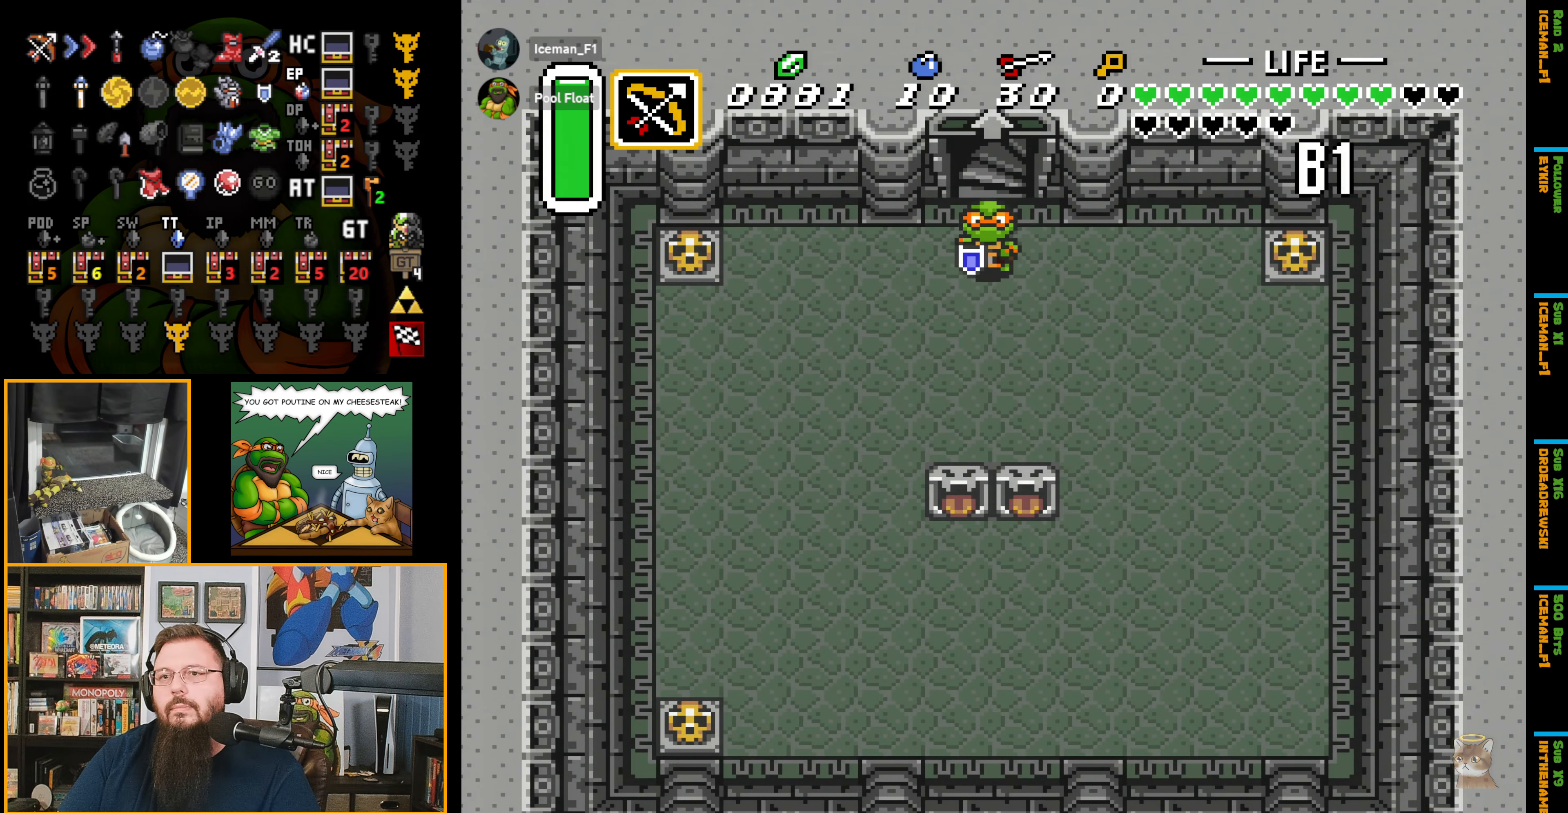
{"buttons": ["DPAD_DOWN", "DPAD_LEFT"], "events": [[150, "L1", "down"], [233, "L1", "up"]]}
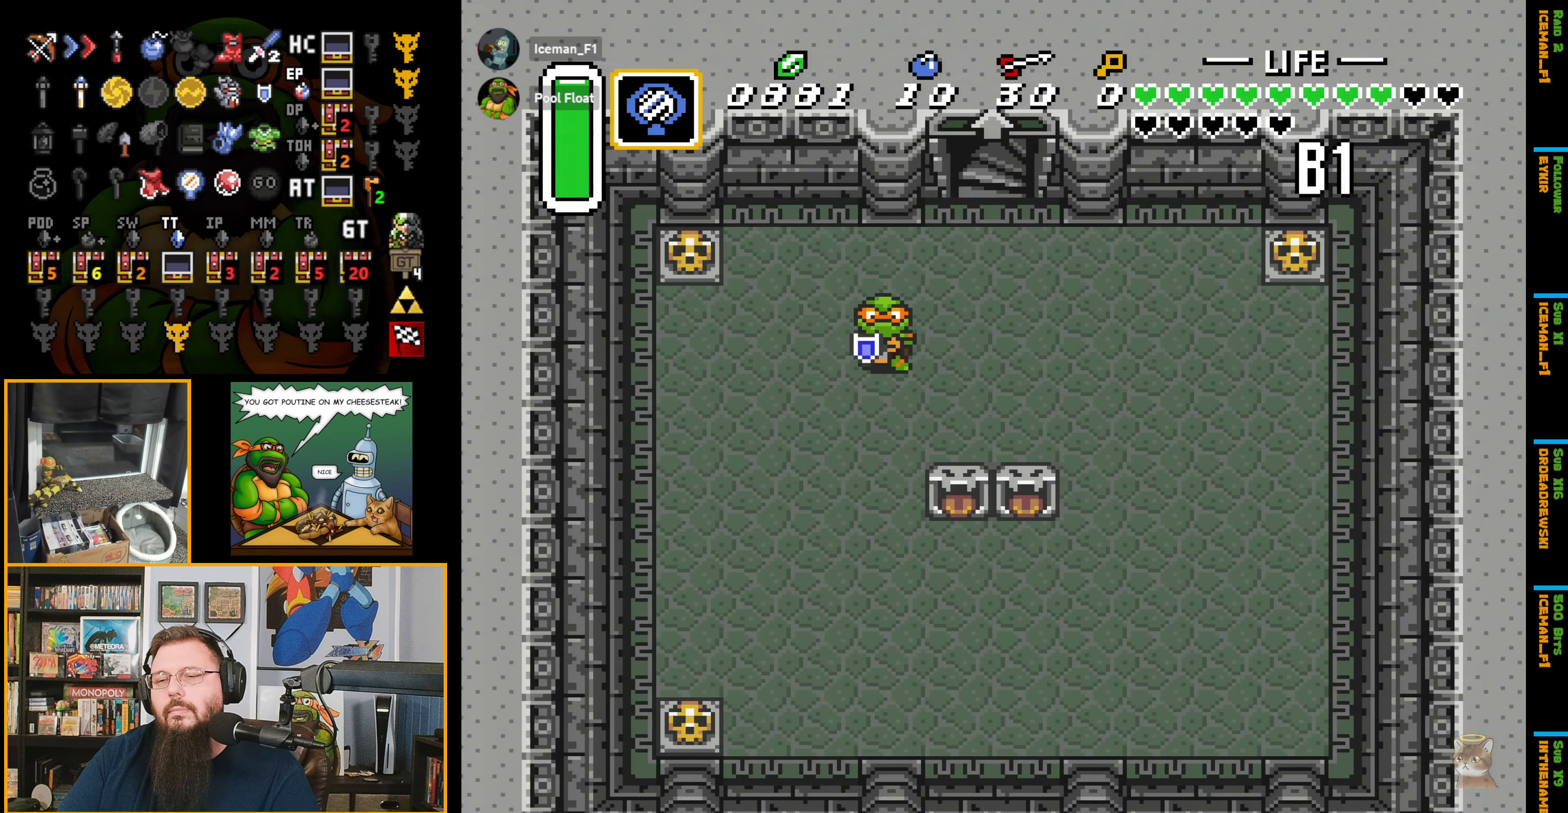
{"buttons": ["DPAD_DOWN", "DPAD_LEFT"], "events": []}
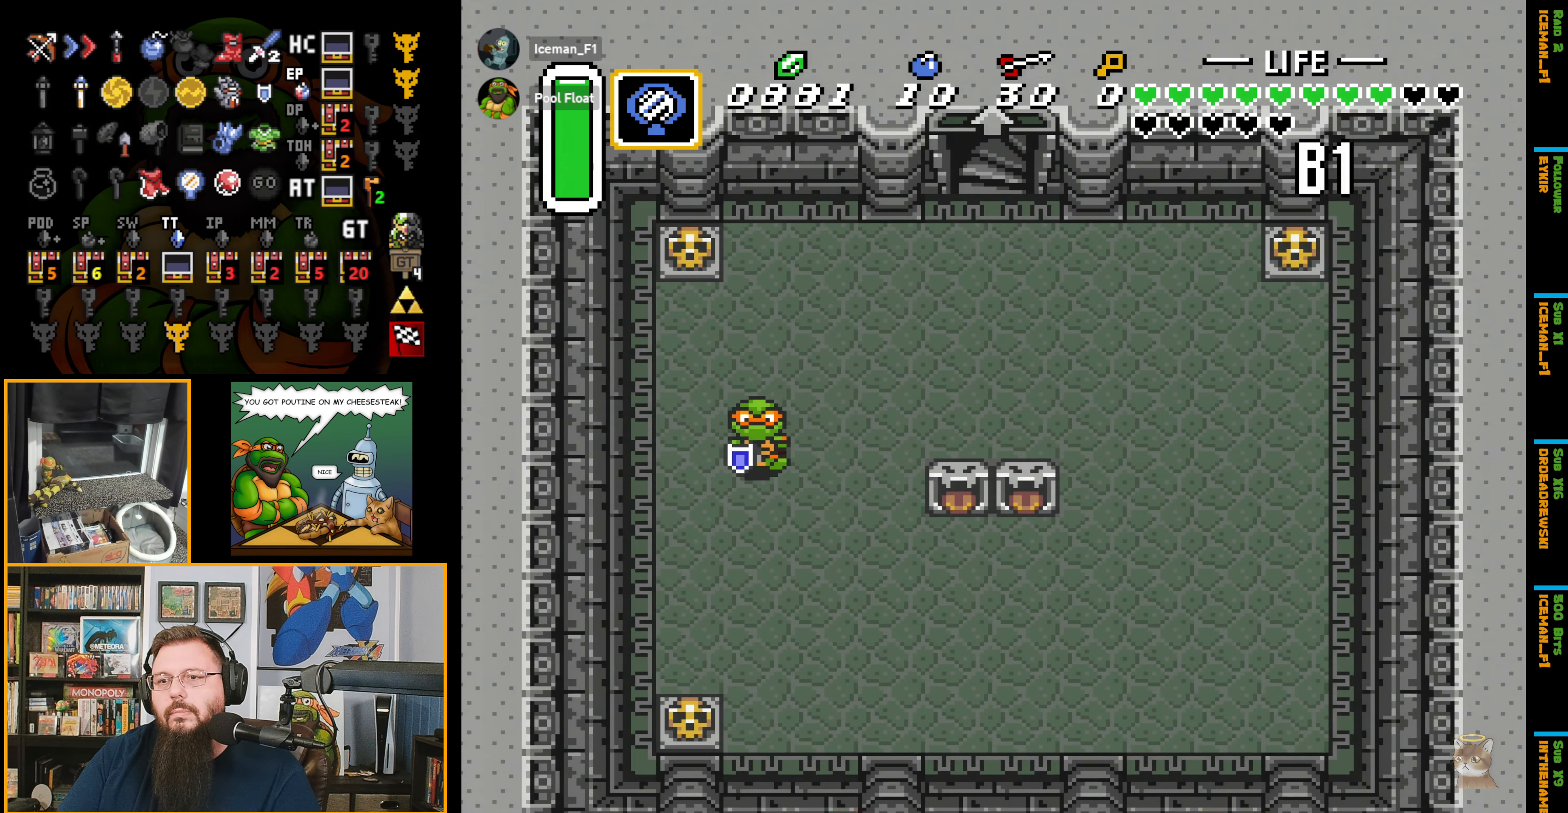
{"buttons": ["DPAD_DOWN"], "events": [[200, "DPAD_LEFT", "up"]]}
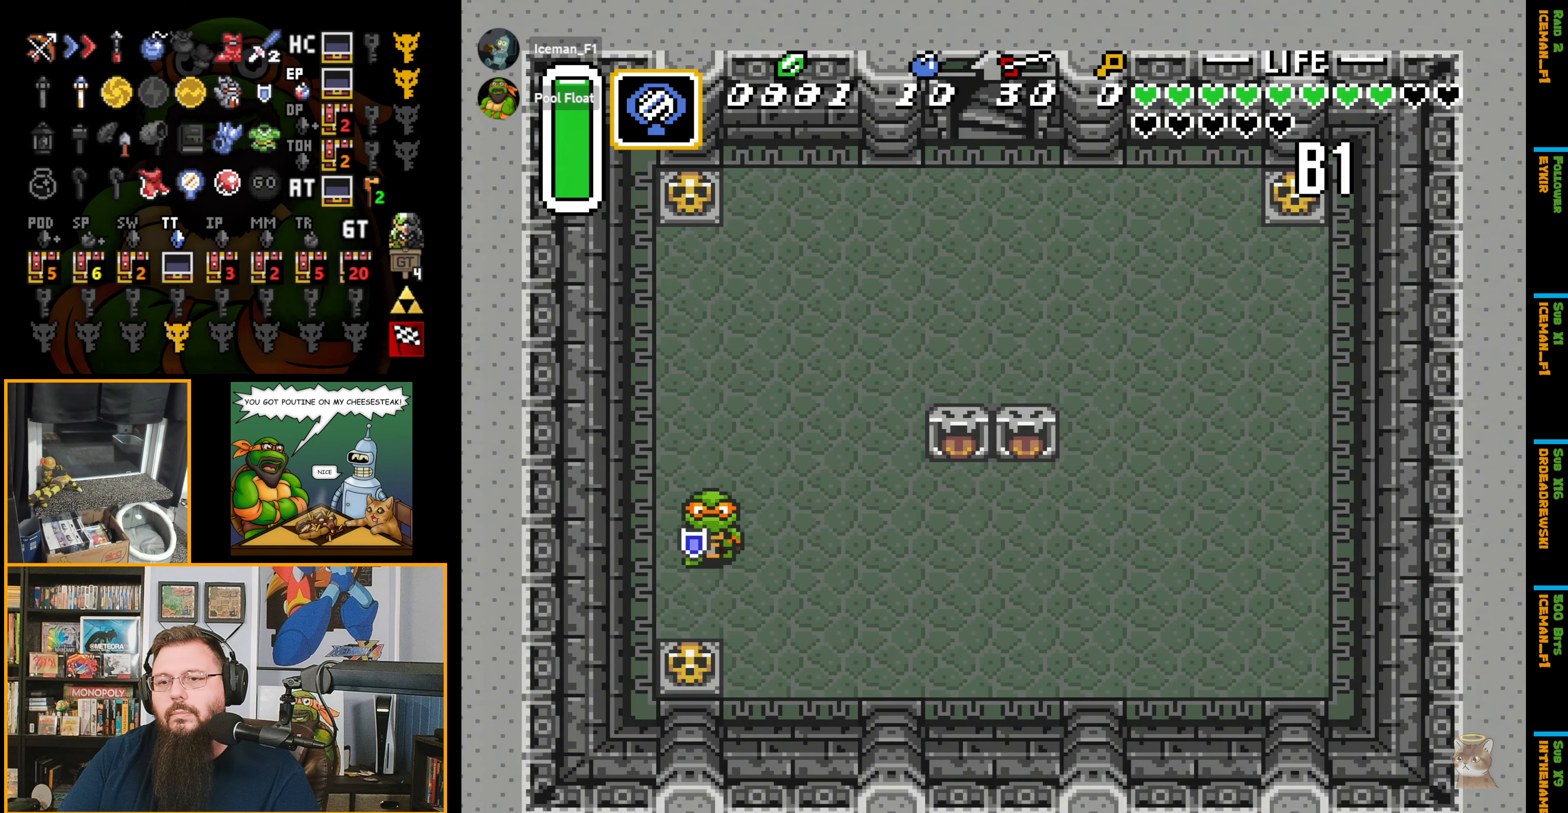
{"buttons": ["DPAD_DOWN"], "events": [[267, "A", "down"], [334, "DPAD_LEFT", "down"], [384, "A", "up"], [434, "DPAD_LEFT", "up"]]}
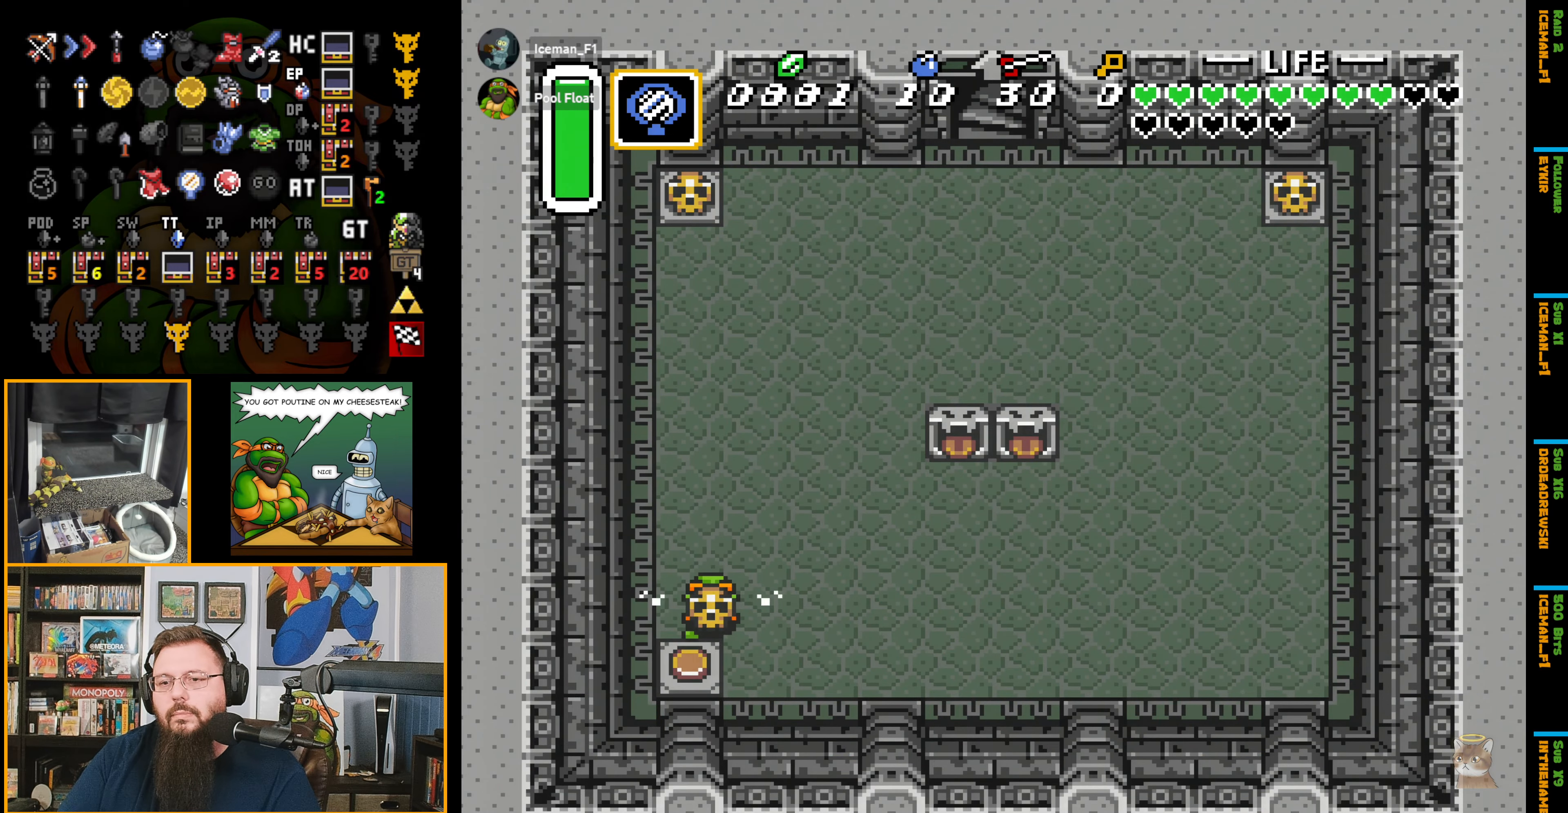
{"buttons": ["A", "DPAD_RIGHT"], "events": [[217, "A", "down"], [317, "A", "up"], [317, "DPAD_RIGHT", "down"], [400, "DPAD_DOWN", "up"], [434, "A", "down"]]}
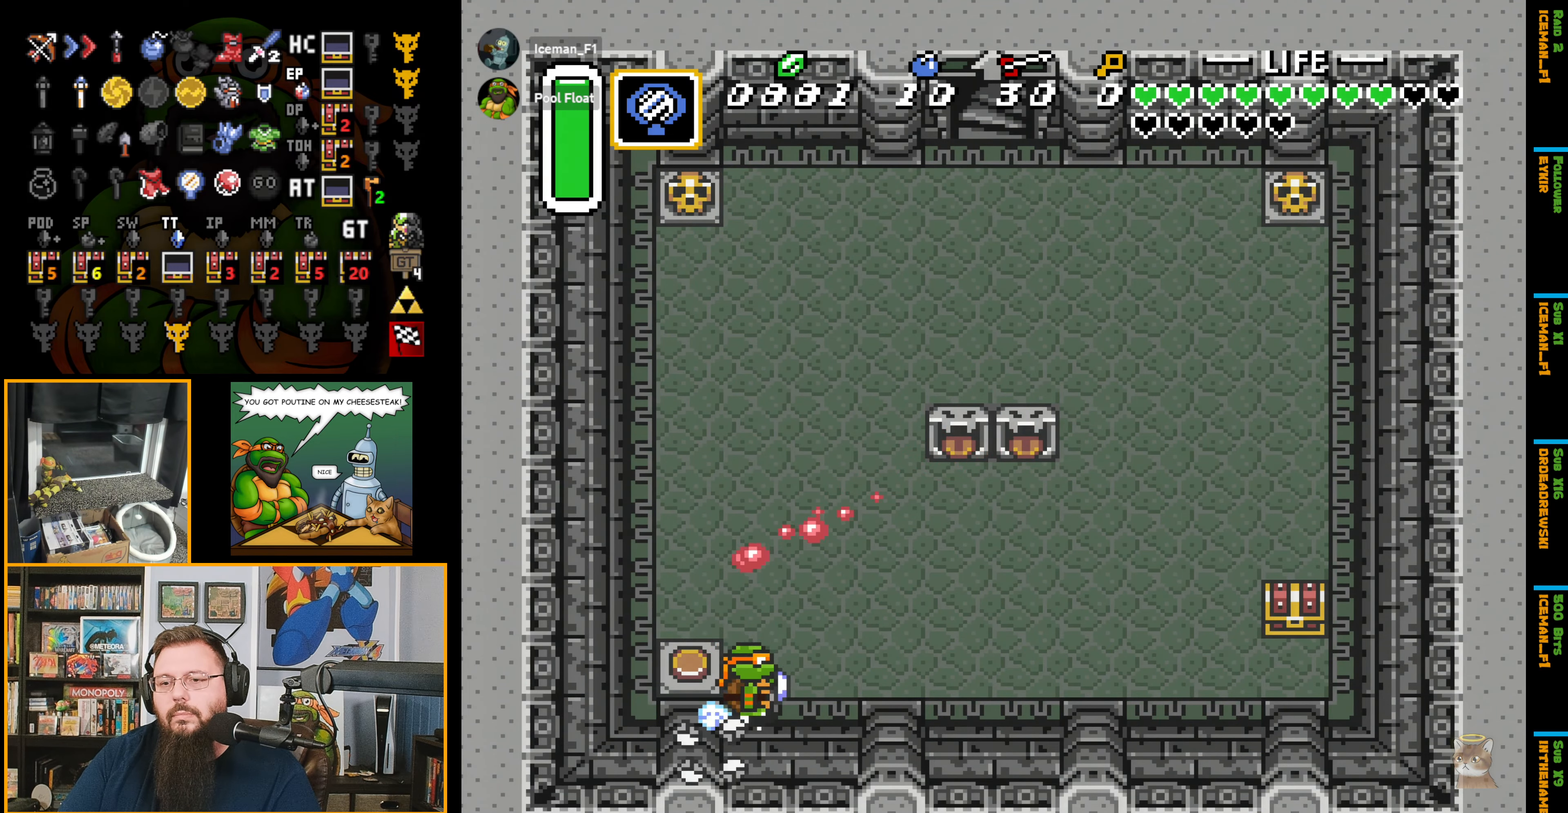
{"buttons": ["A"], "events": [[17, "DPAD_RIGHT", "up"]]}
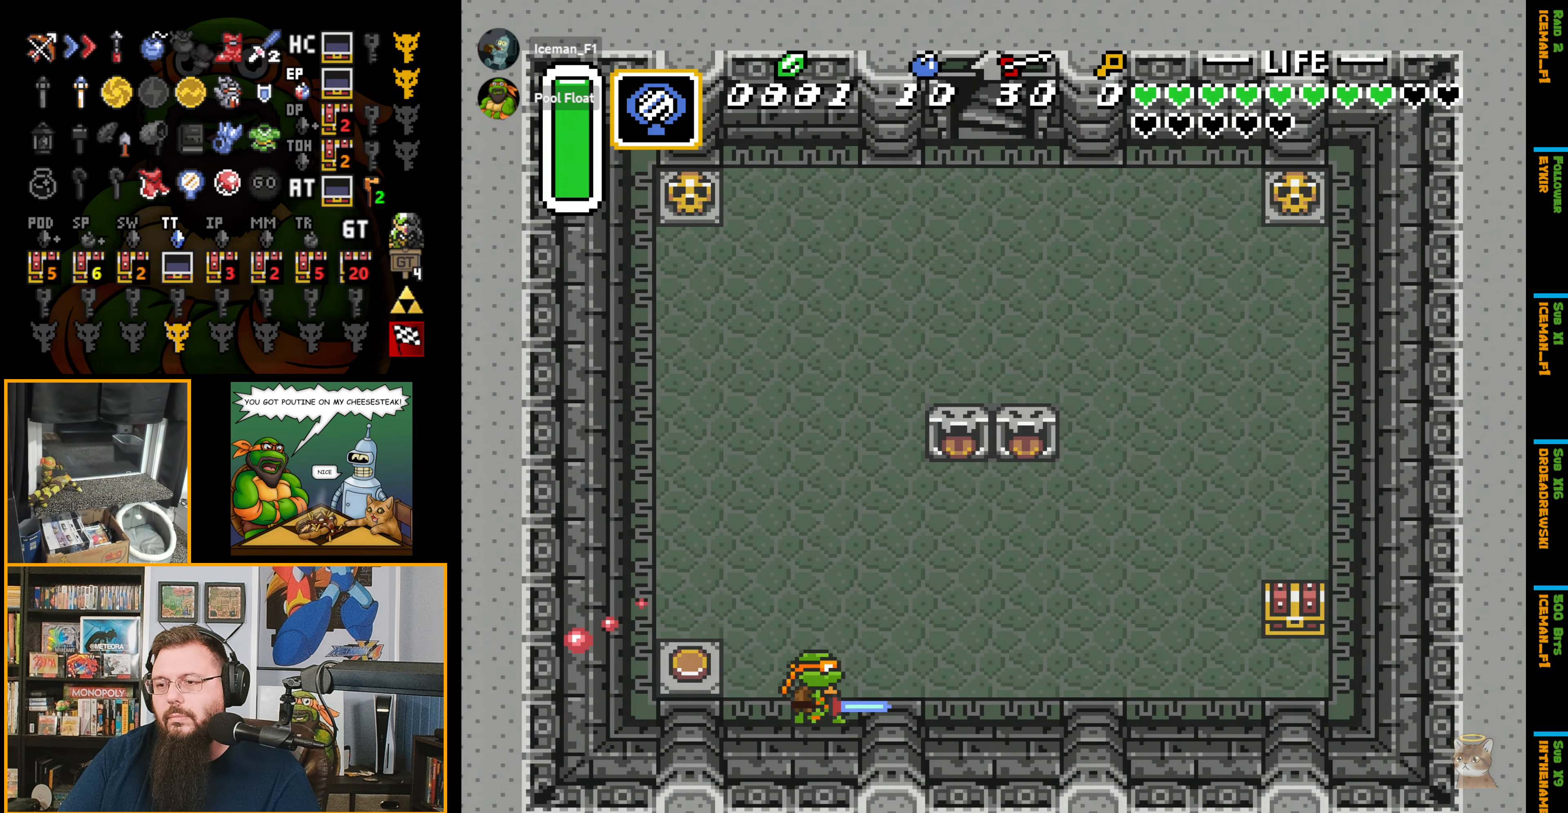
{"buttons": ["A", "DPAD_UP"], "events": [[467, "DPAD_UP", "down"]]}
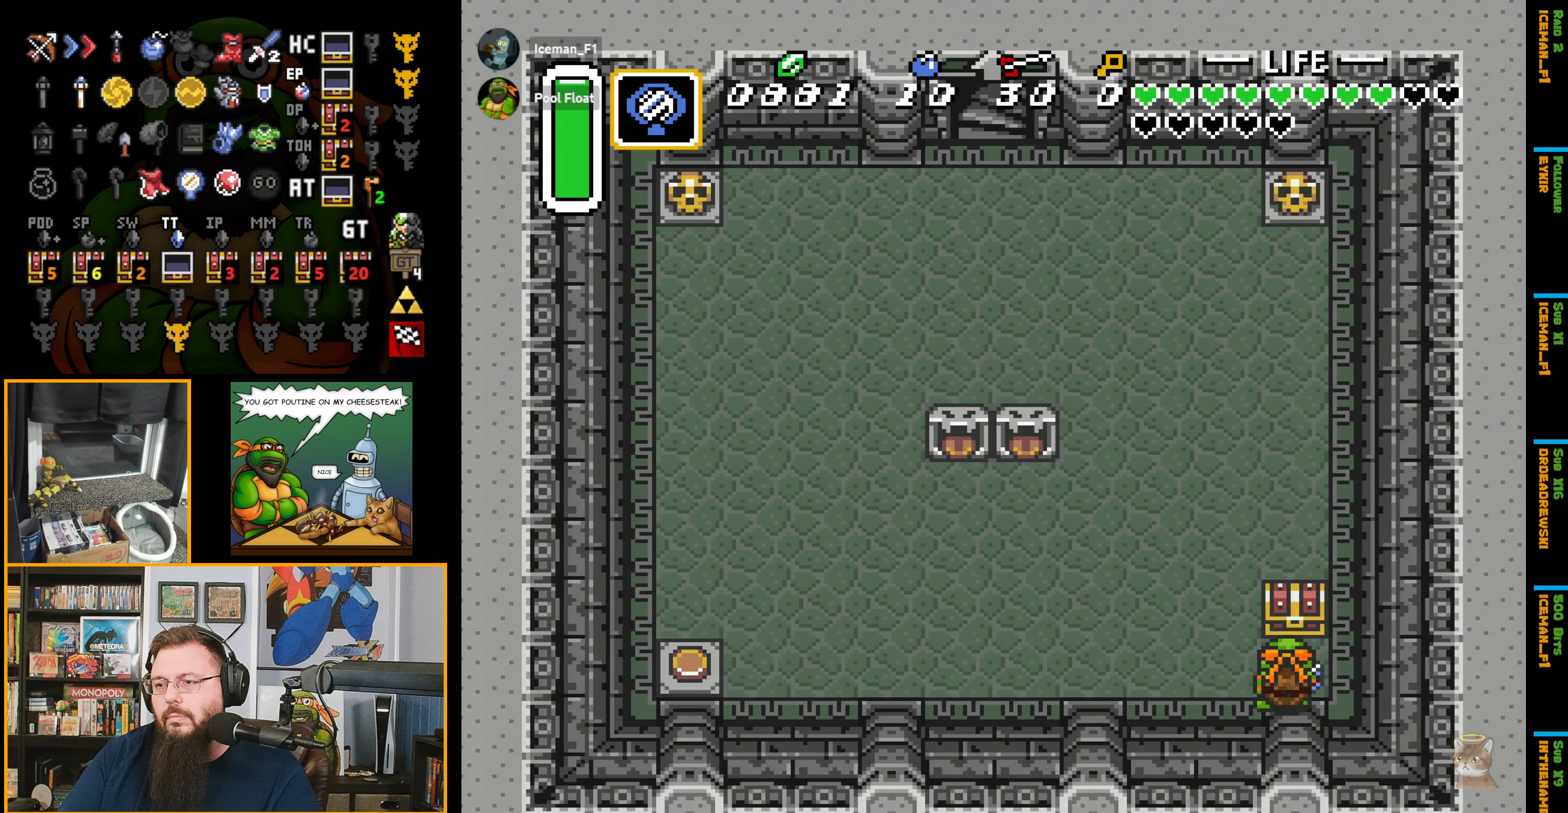
{"buttons": [], "events": [[34, "A", "up"], [234, "A", "down"], [250, "A", "up"], [250, "DPAD_UP", "up"]]}
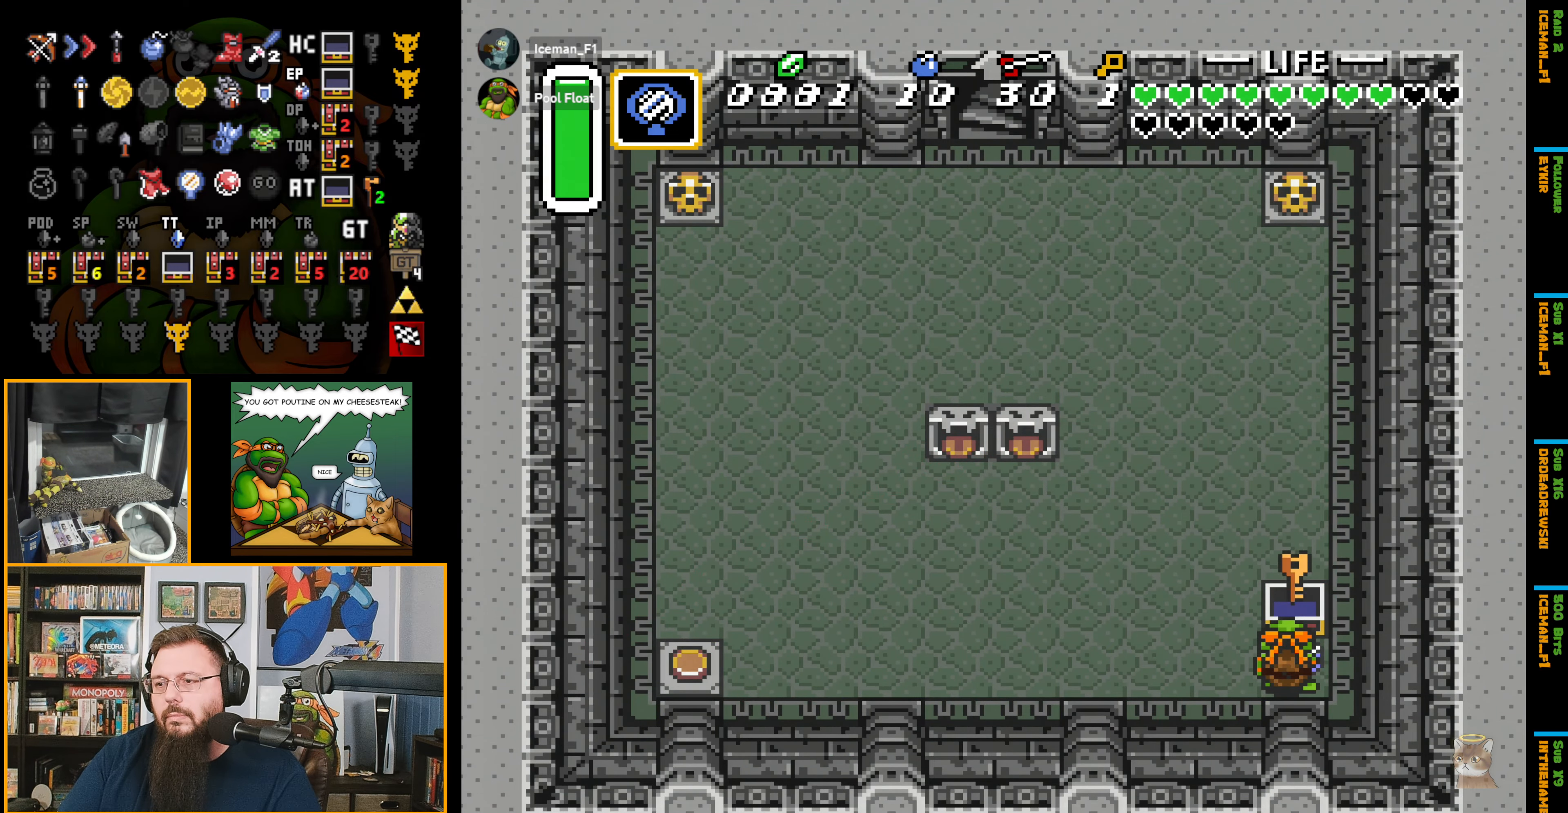
{"buttons": [], "events": []}
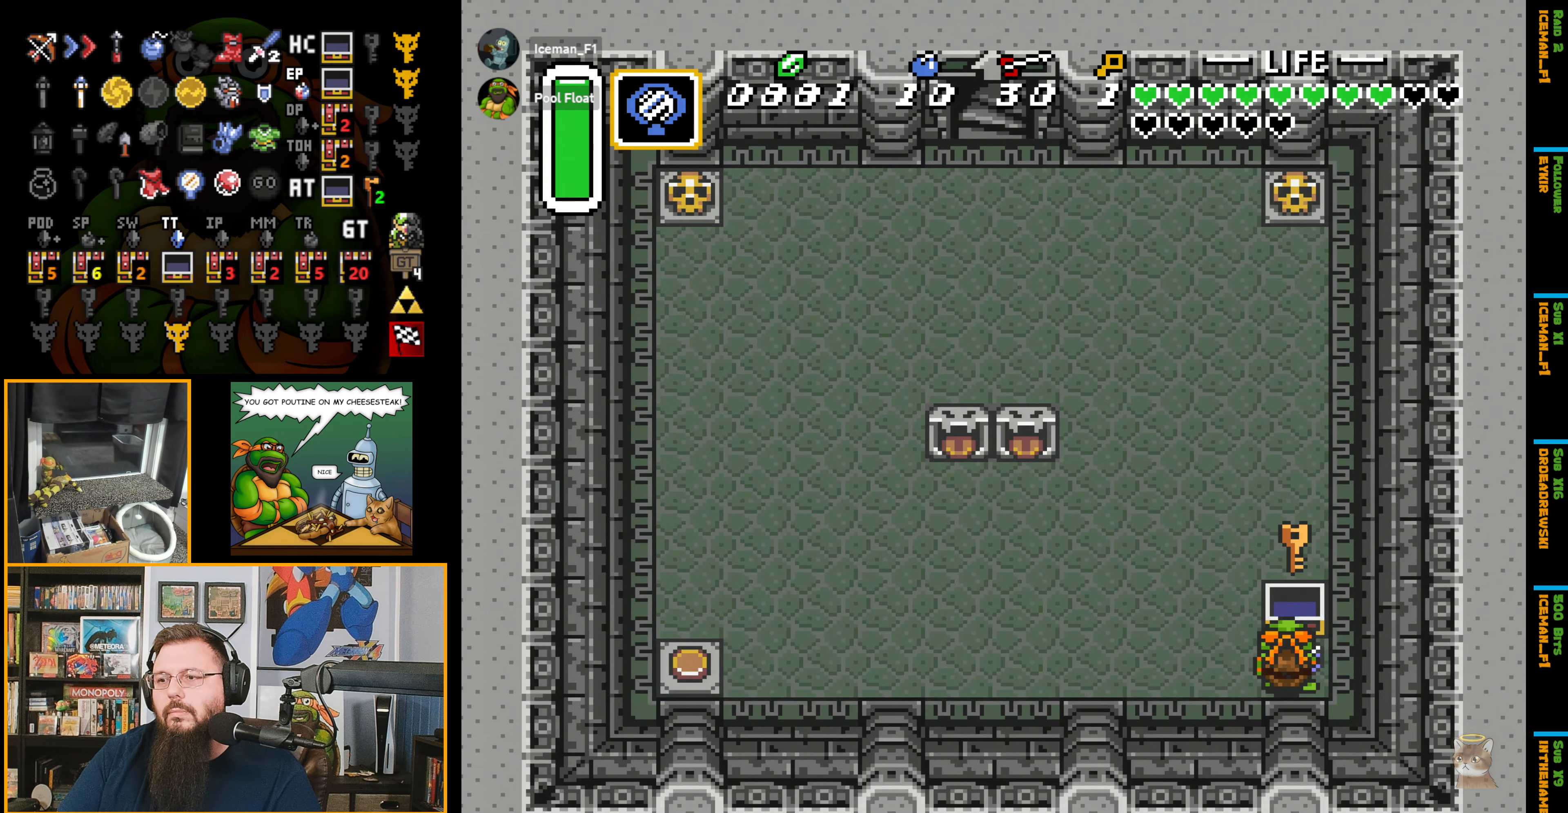
{"buttons": [], "events": [[384, "Y", "down"], [484, "Y", "up"]]}
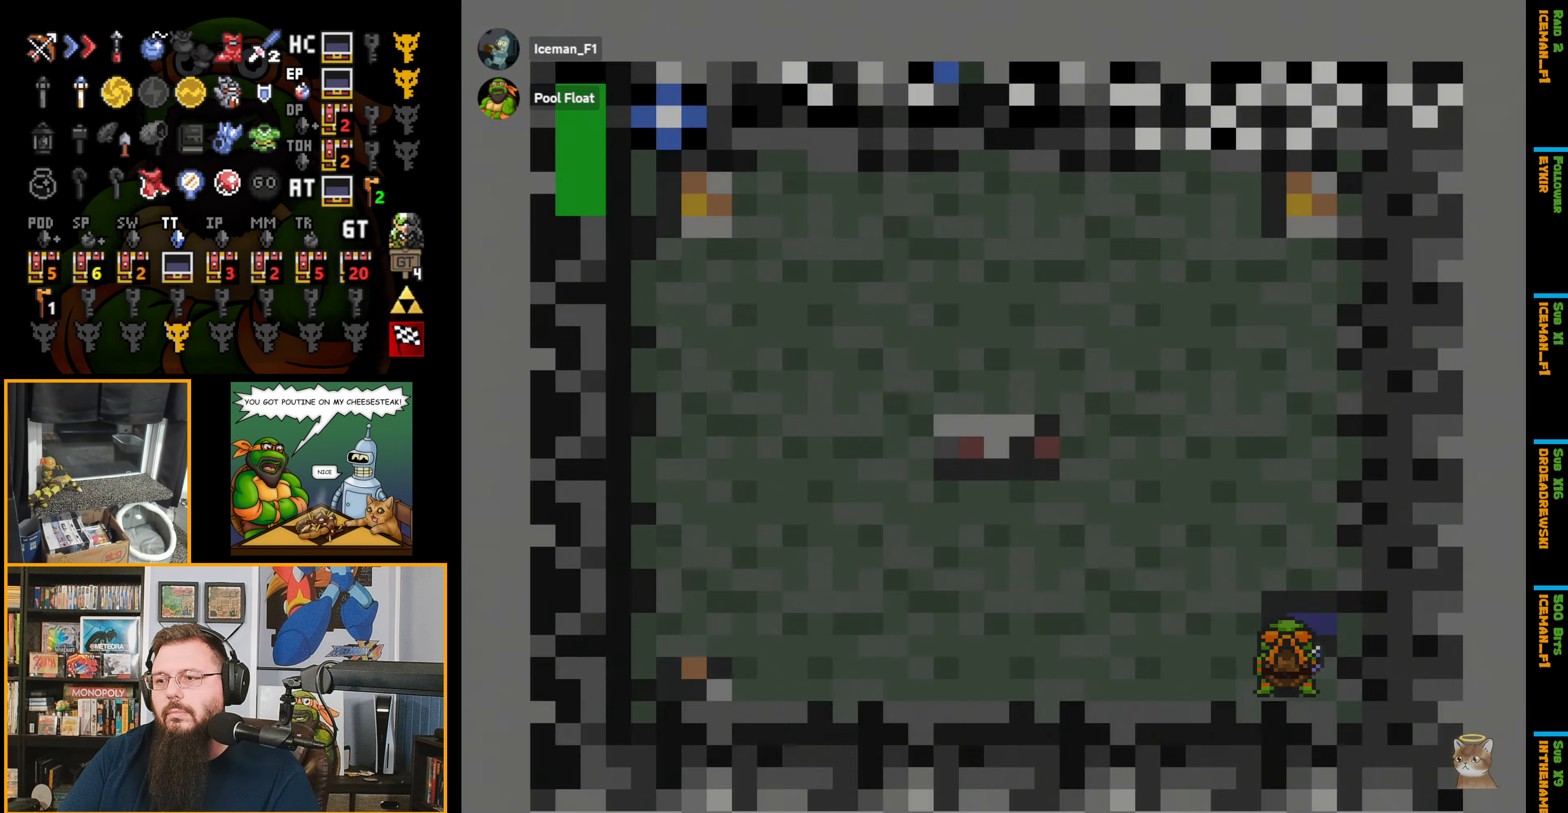
{"buttons": [], "events": []}
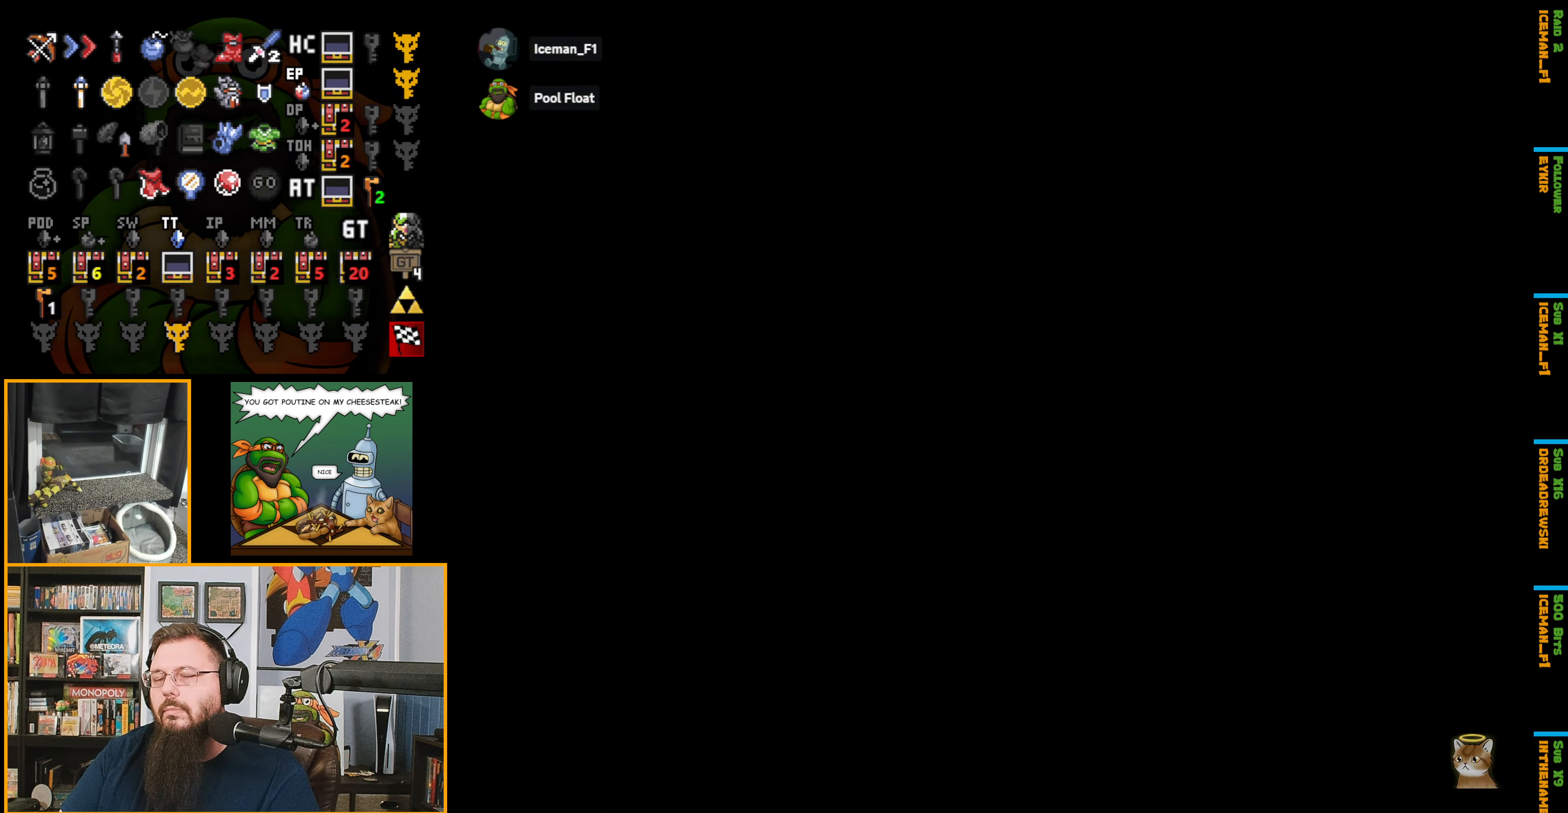
{"buttons": [], "events": []}
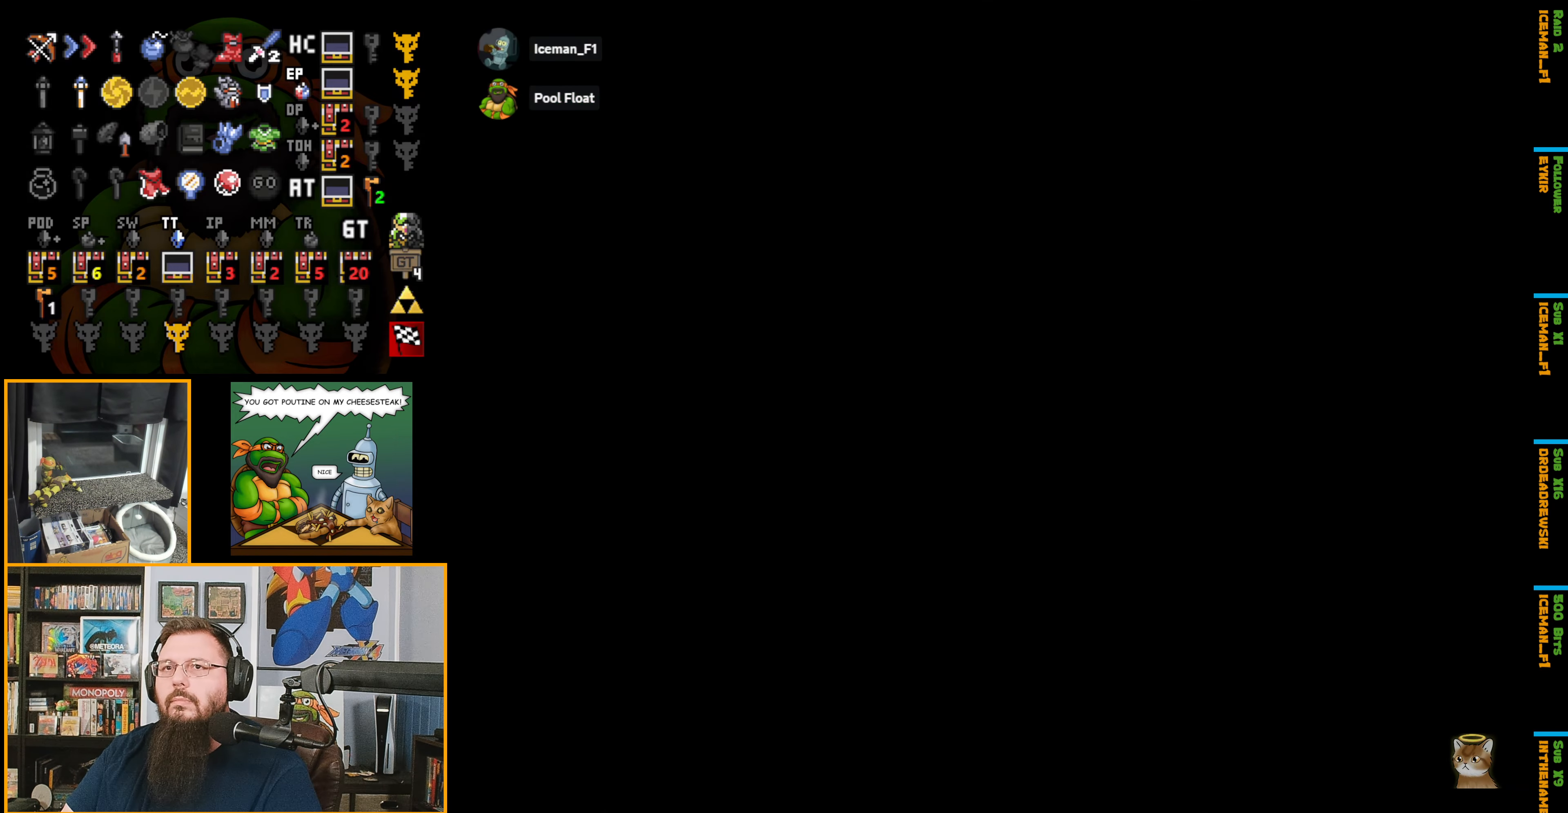
{"buttons": [], "events": []}
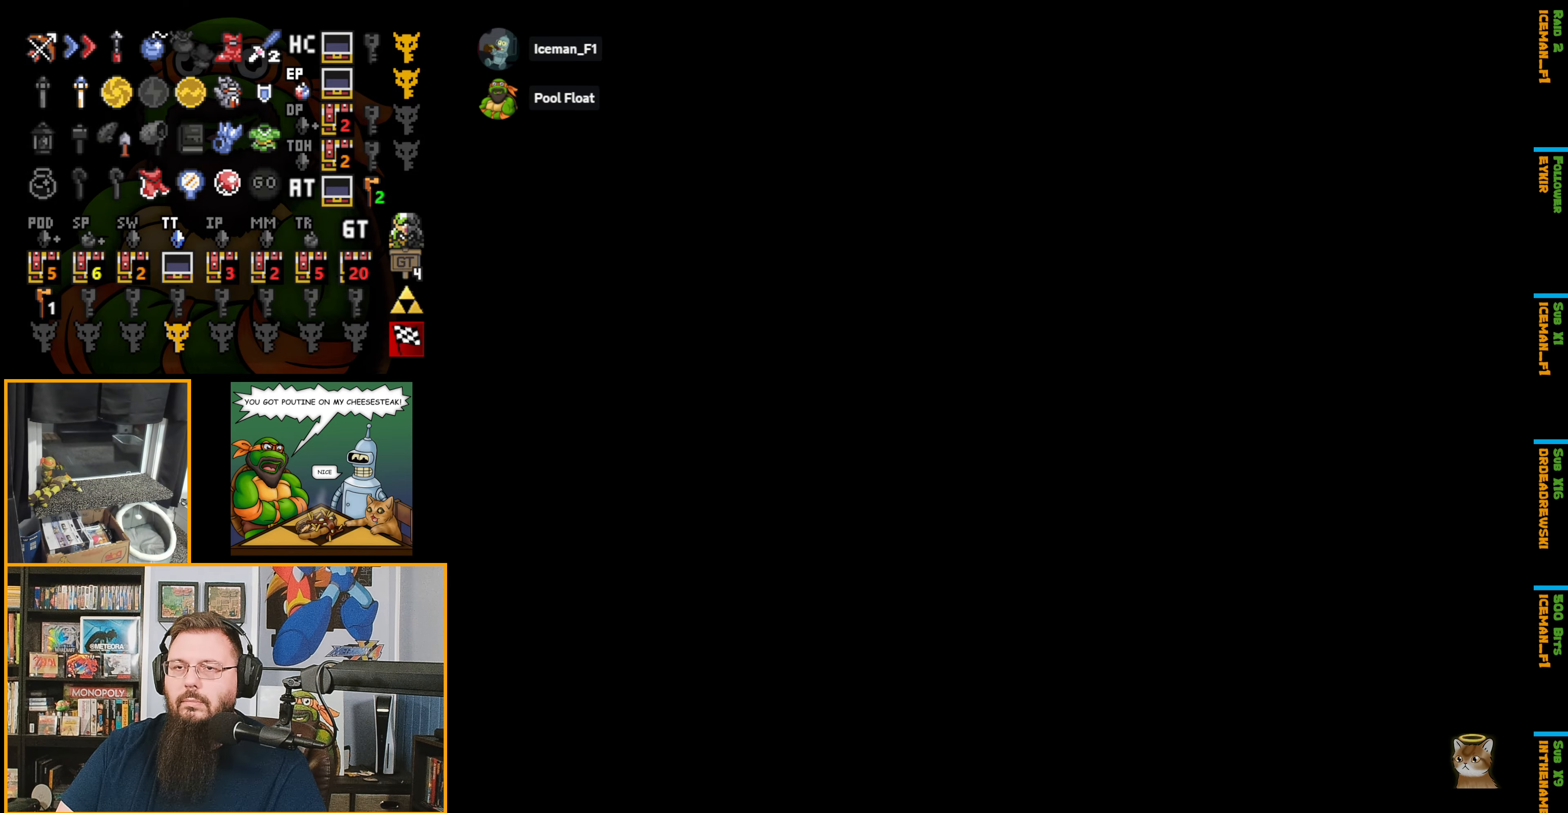
{"buttons": ["DPAD_UP"], "events": [[116, "DPAD_UP", "down"]]}
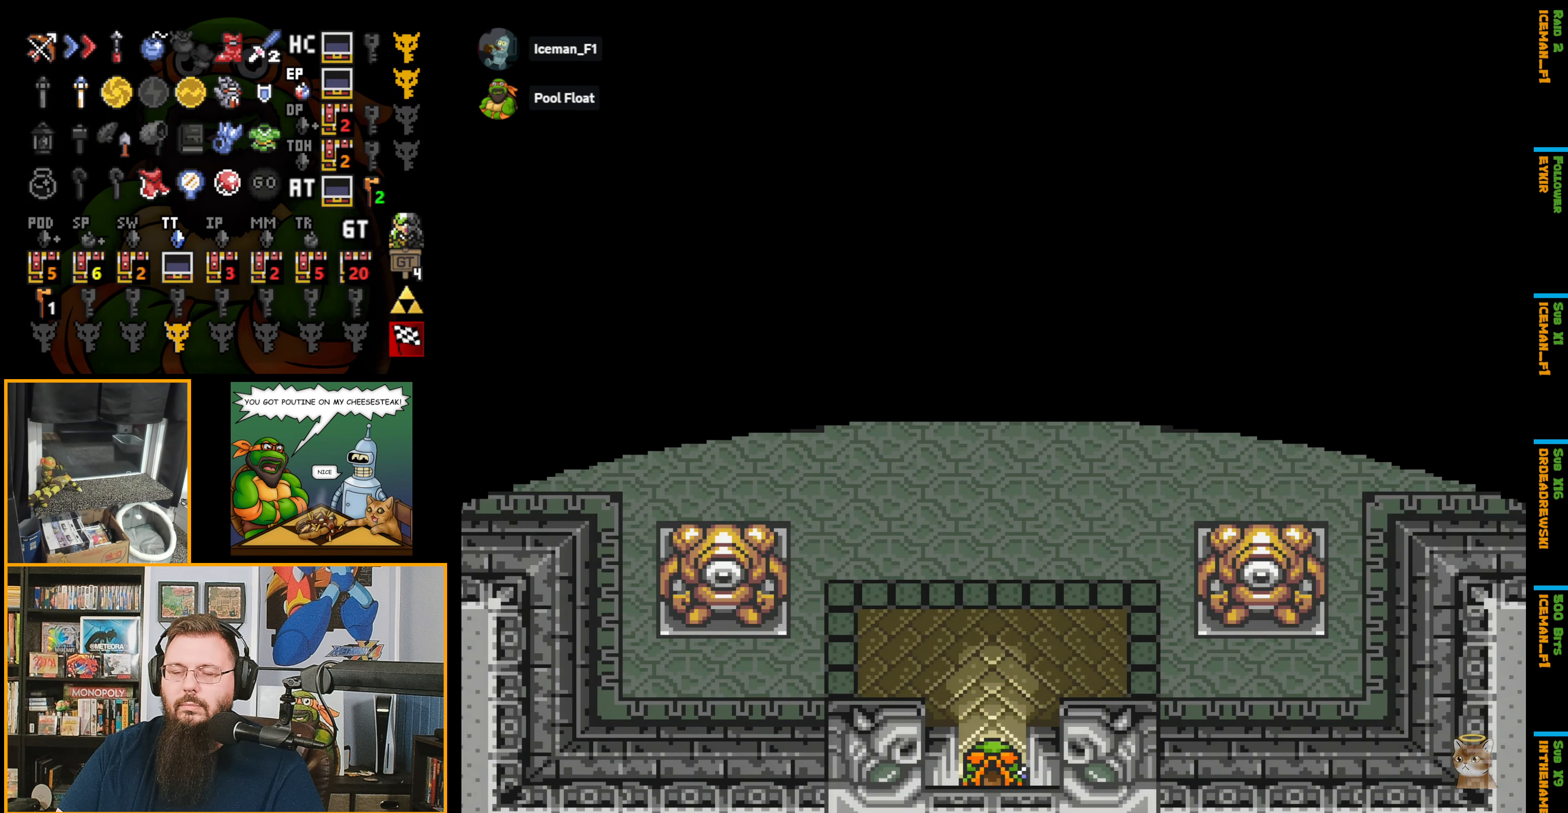
{"buttons": ["A", "DPAD_UP"], "events": [[166, "A", "down"]]}
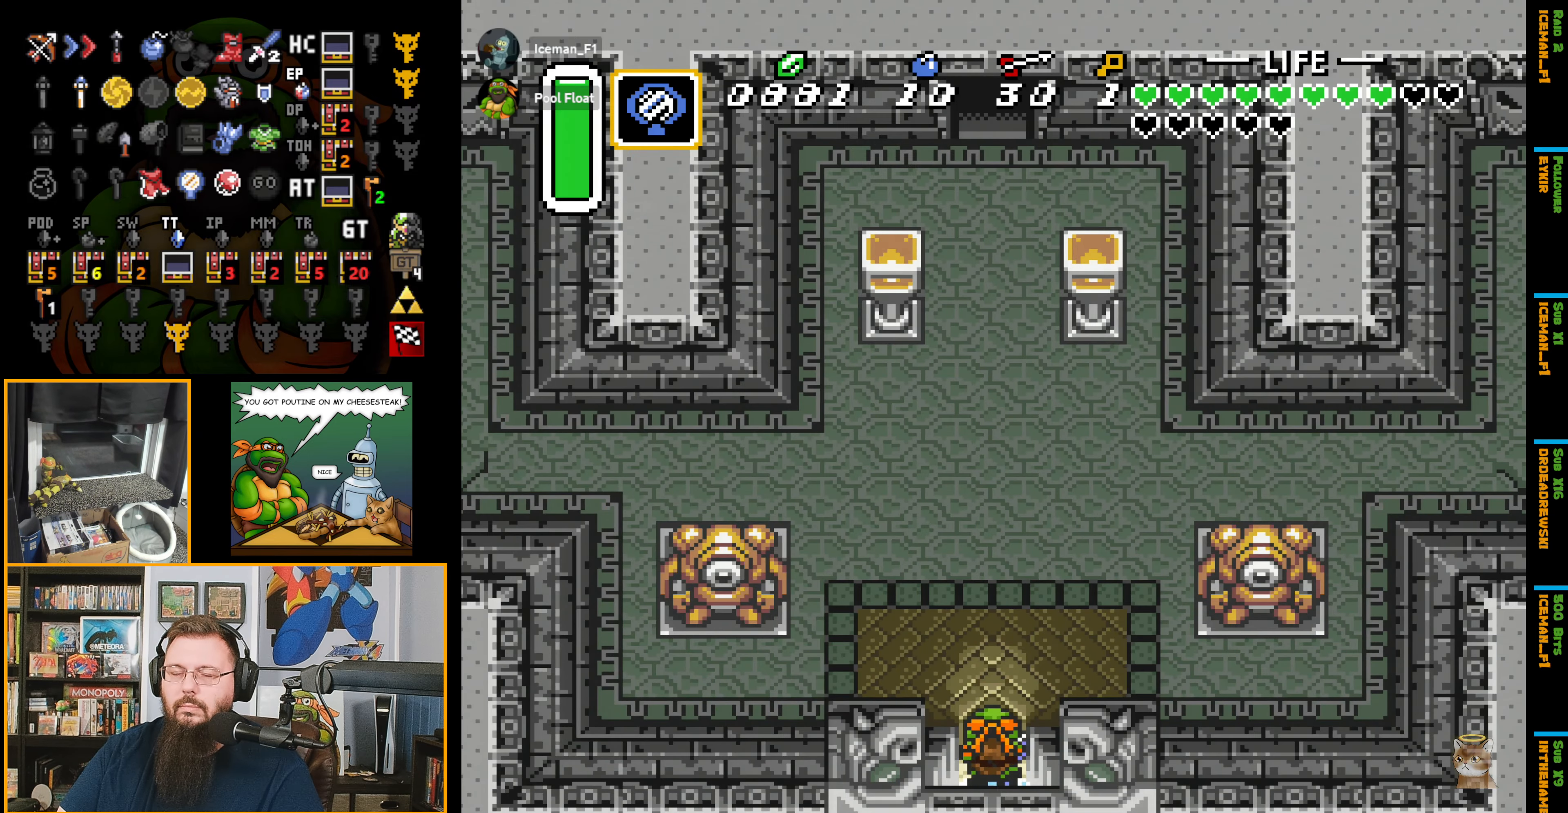
{"buttons": ["A", "DPAD_UP"], "events": []}
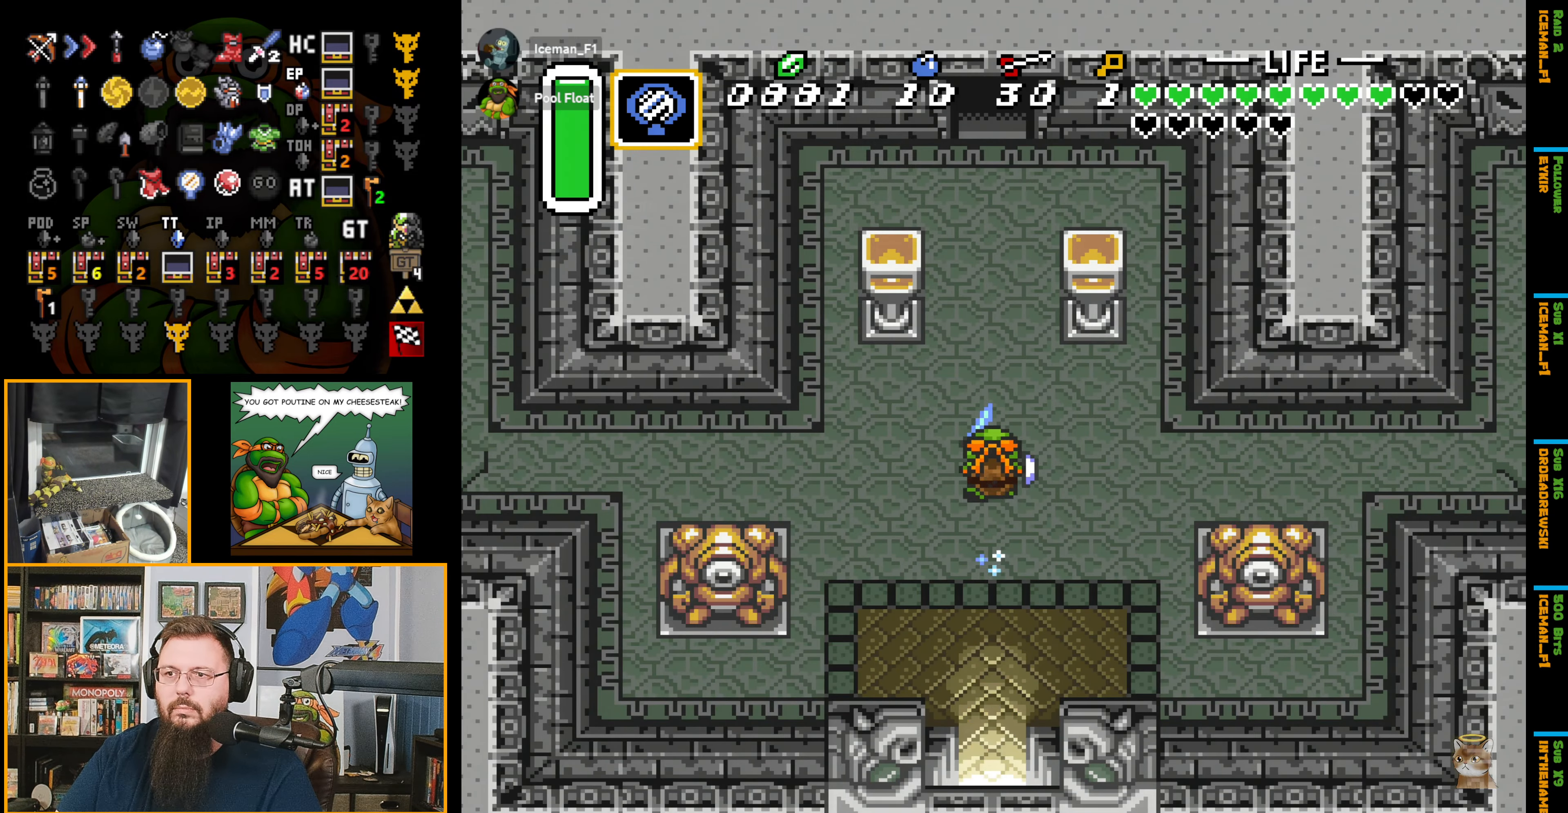
{"buttons": ["A", "DPAD_UP"], "events": []}
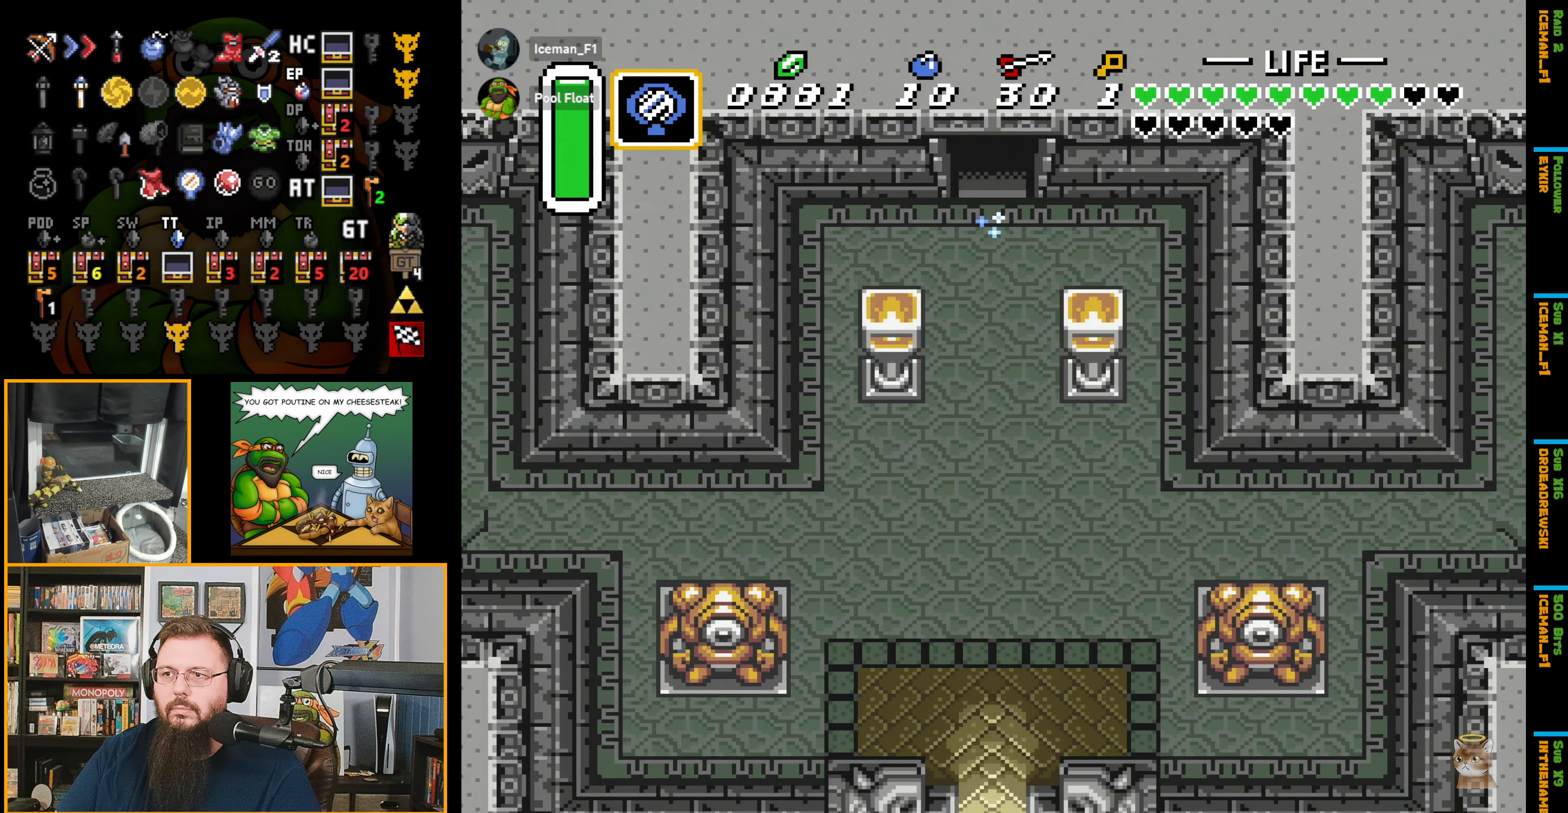
{"buttons": ["A"], "events": [[233, "DPAD_UP", "up"]]}
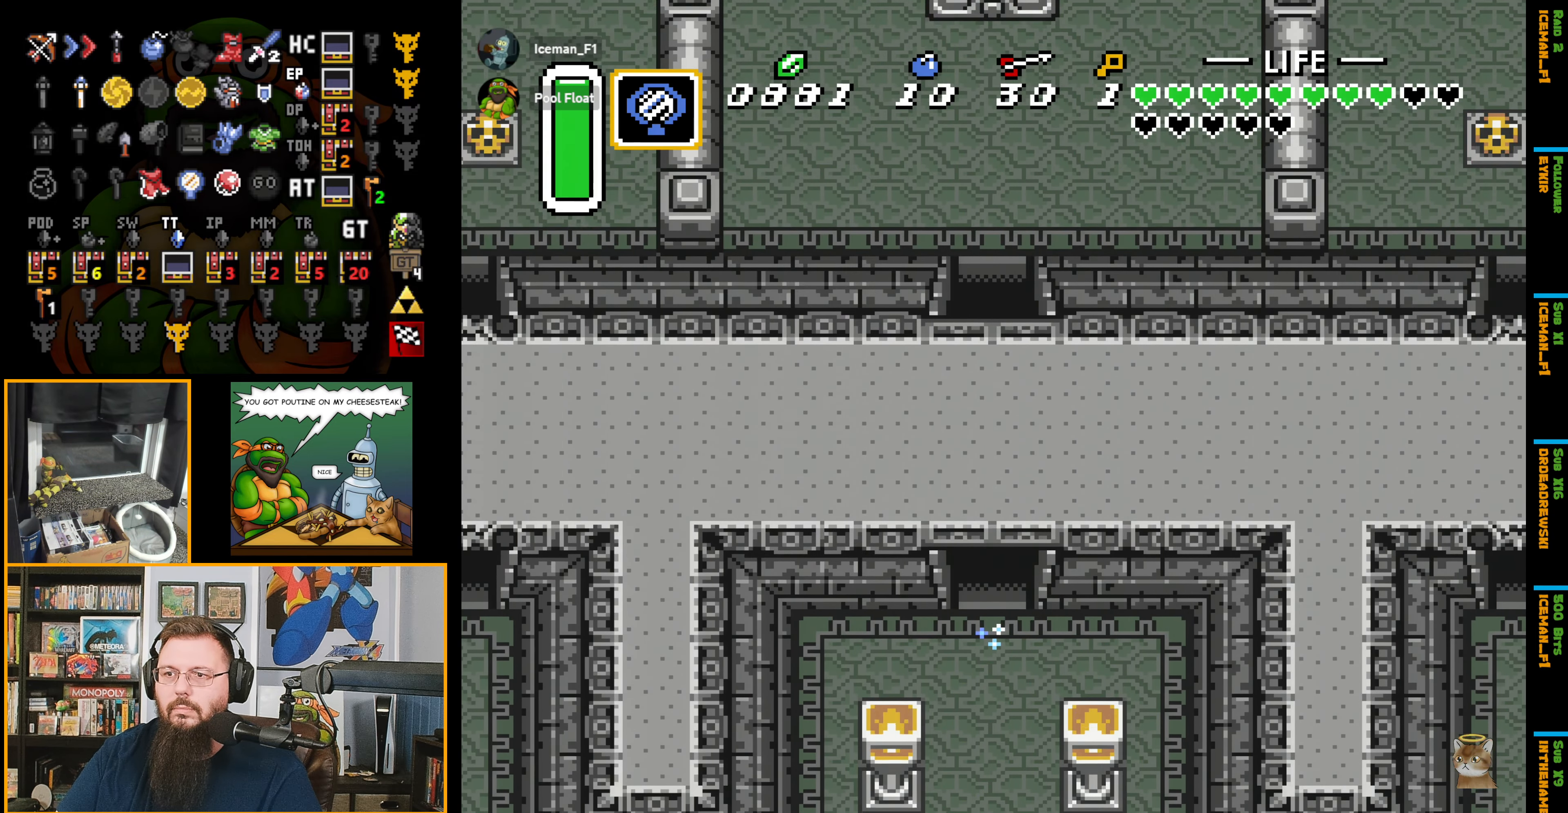
{"buttons": ["DPAD_UP"], "events": [[83, "DPAD_UP", "down"], [183, "A", "up"]]}
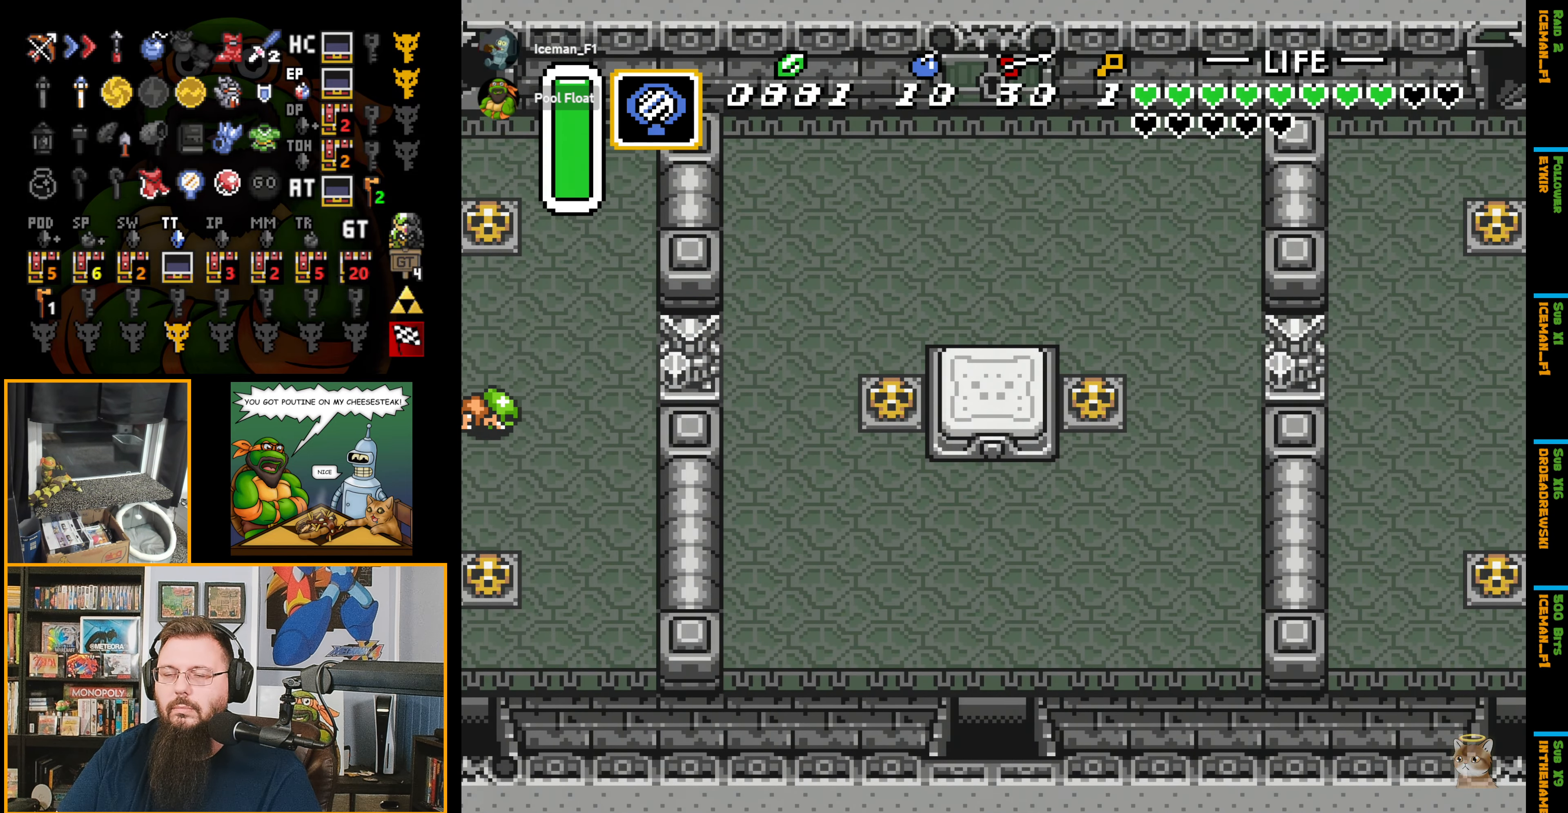
{"buttons": ["DPAD_UP"], "events": []}
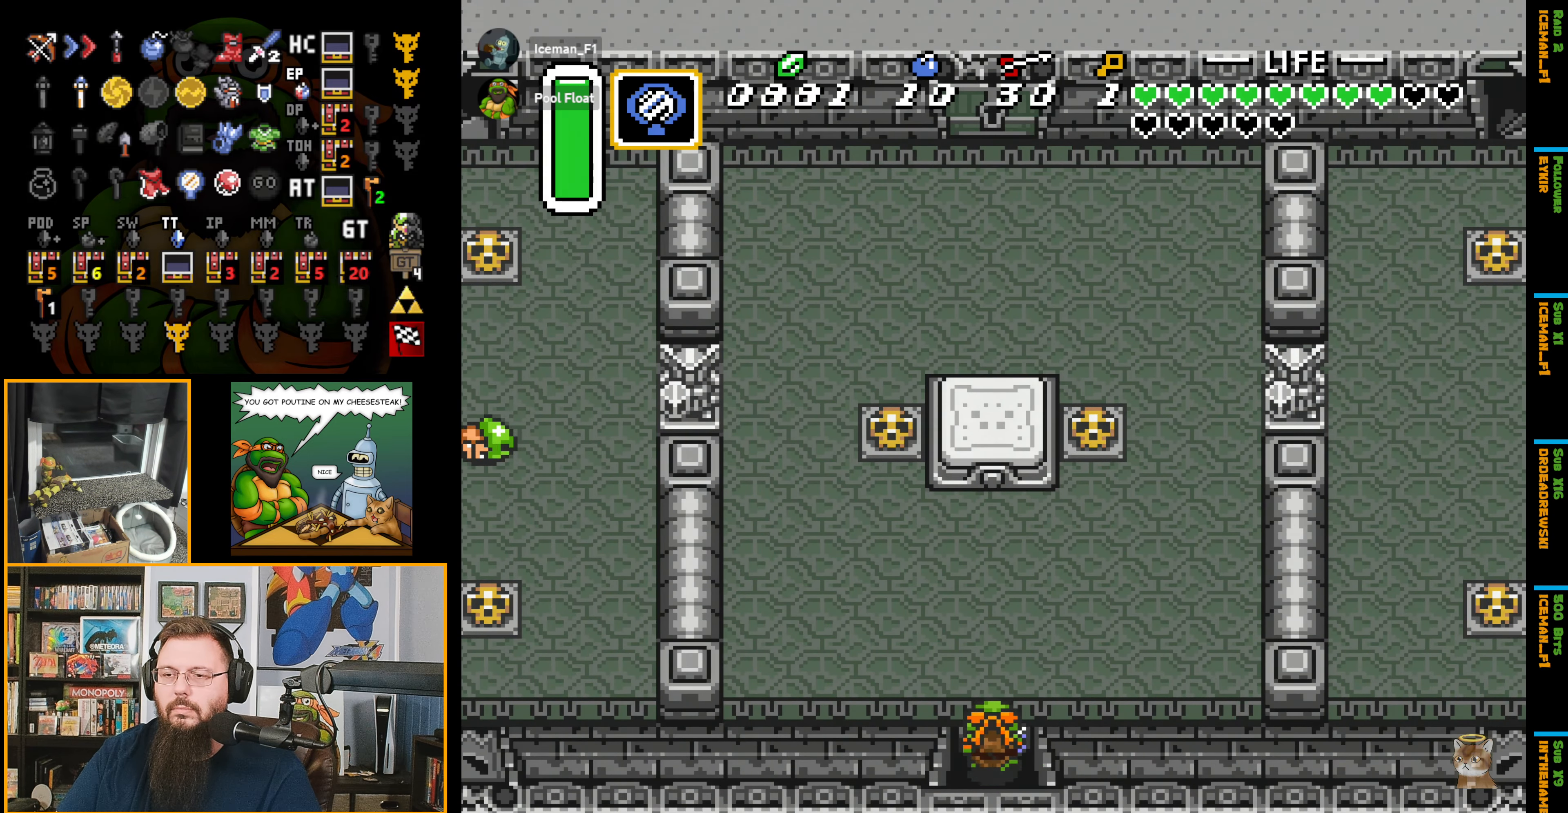
{"buttons": ["DPAD_UP", "DPAD_LEFT"], "events": [[283, "DPAD_LEFT", "down"]]}
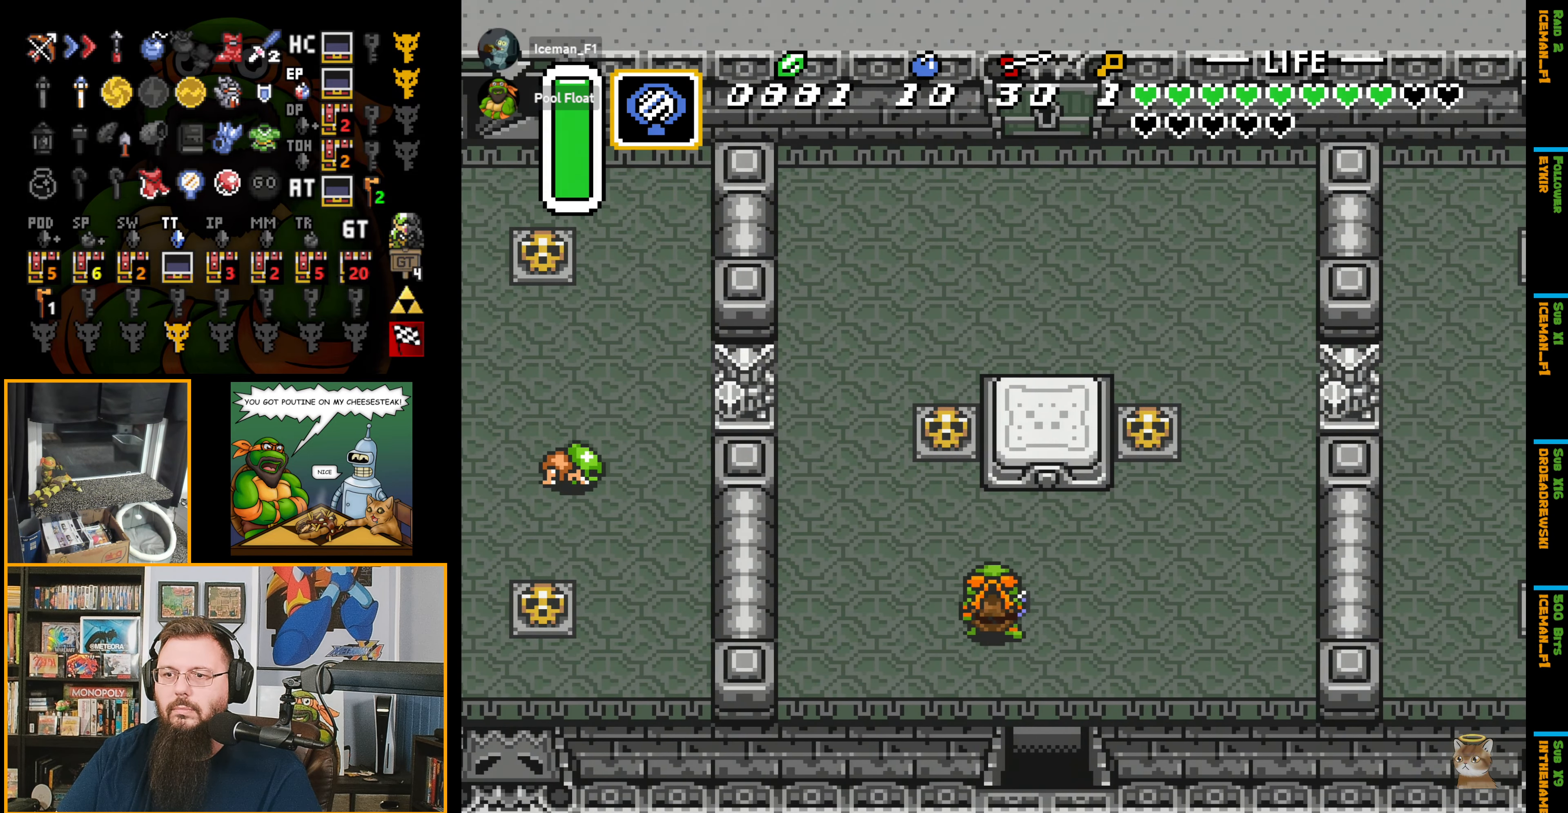
{"buttons": ["A", "DPAD_UP"], "events": [[166, "DPAD_LEFT", "up"], [466, "A", "down"]]}
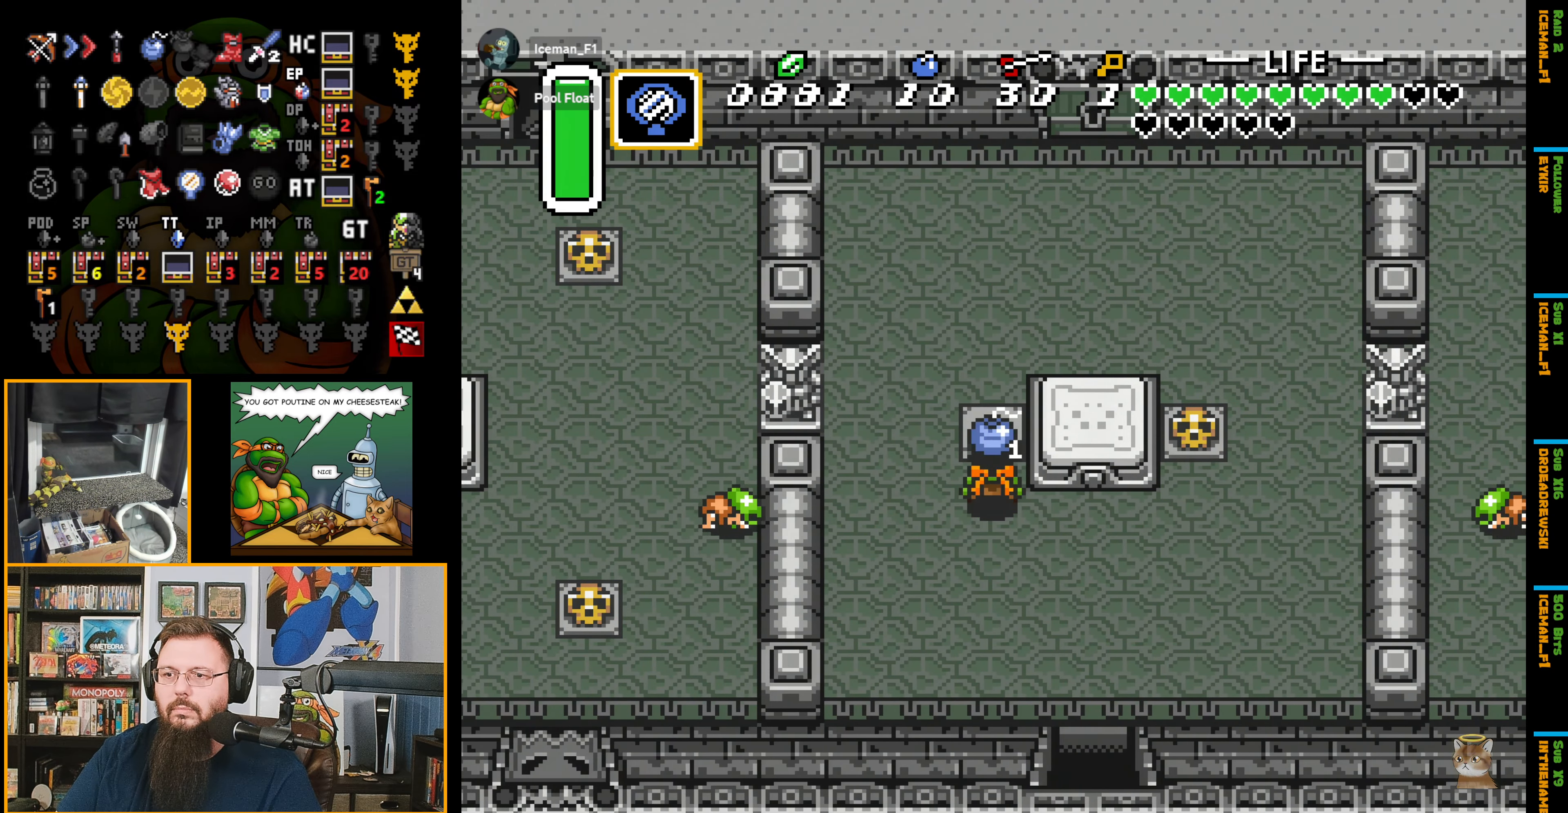
{"buttons": ["A", "DPAD_UP"], "events": [[133, "A", "up"], [450, "A", "down"]]}
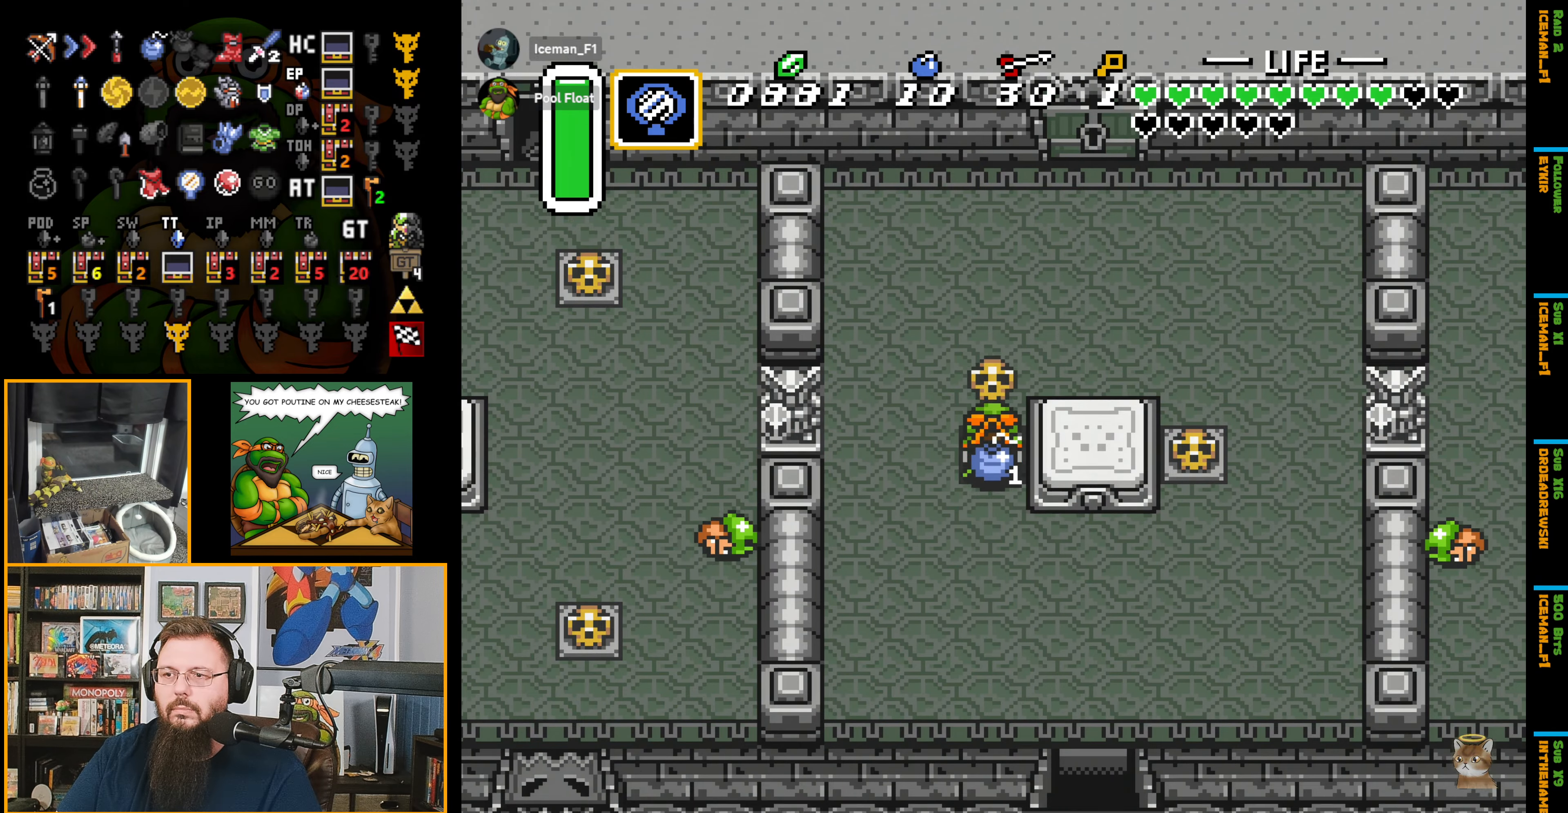
{"buttons": ["B", "DPAD_RIGHT"], "events": [[117, "A", "up"], [267, "DPAD_RIGHT", "down"], [367, "DPAD_UP", "up"], [433, "B", "down"]]}
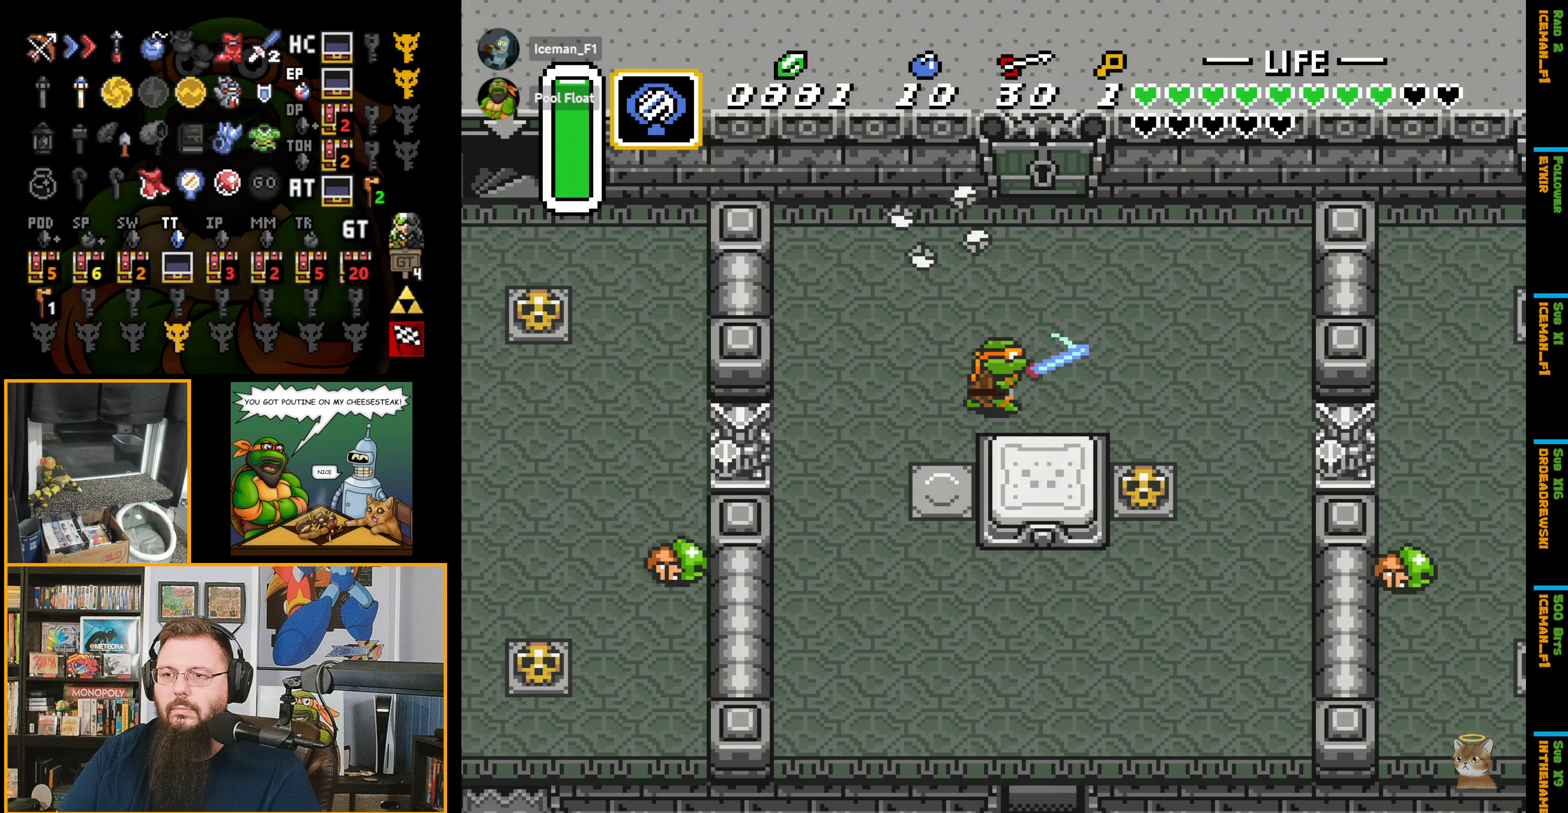
{"buttons": ["B", "DPAD_UP"], "events": [[267, "B", "up"], [417, "DPAD_RIGHT", "up"], [417, "DPAD_UP", "down"], [483, "B", "down"]]}